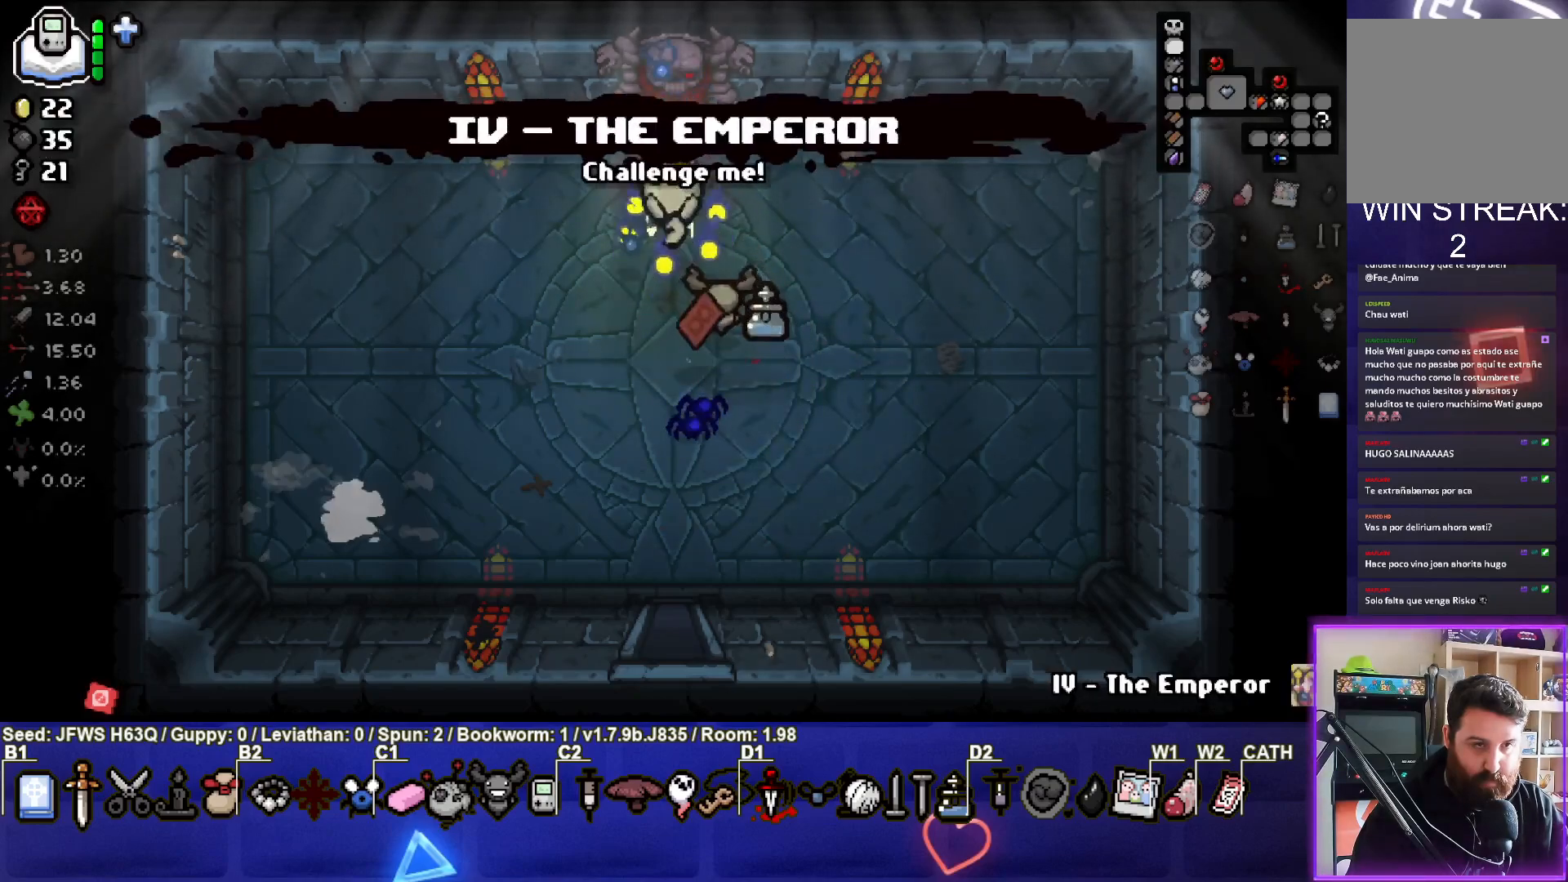
Gameplay with a controller (PlayStation layout); each line is a JSON object with the inputs held at the frame after it. "events" lists button and stick changes between this image and that frame as [ms after this image, input, new state], when the widget could be followed in between. Not read: right_stick.
{"buttons": ["CROSS"], "left_stick": "center", "events": [[467, "CROSS", "down"], [467, "left_stick", "center"]]}
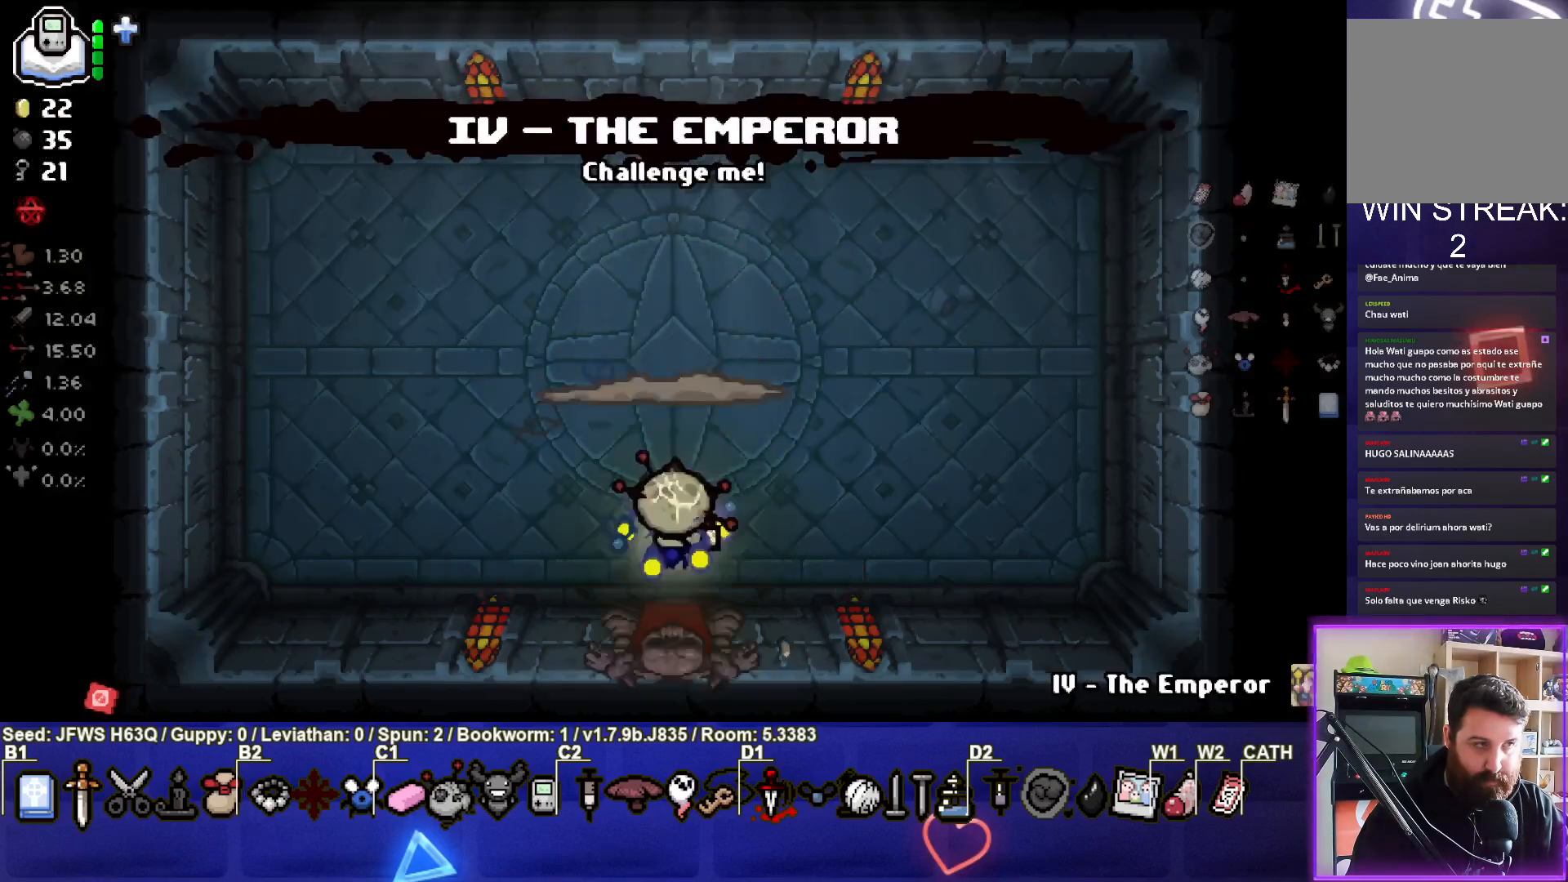
{"buttons": ["TRIANGLE"], "left_stick": "up", "events": [[50, "CROSS", "up"], [117, "left_stick", "up"], [167, "TRIANGLE", "down"], [217, "TRIANGLE", "up"], [283, "left_stick", "center"], [300, "TRIANGLE", "down"], [350, "TRIANGLE", "up"], [383, "TRIANGLE", "down"], [450, "TRIANGLE", "up"], [500, "TRIANGLE", "down"], [500, "left_stick", "up"]]}
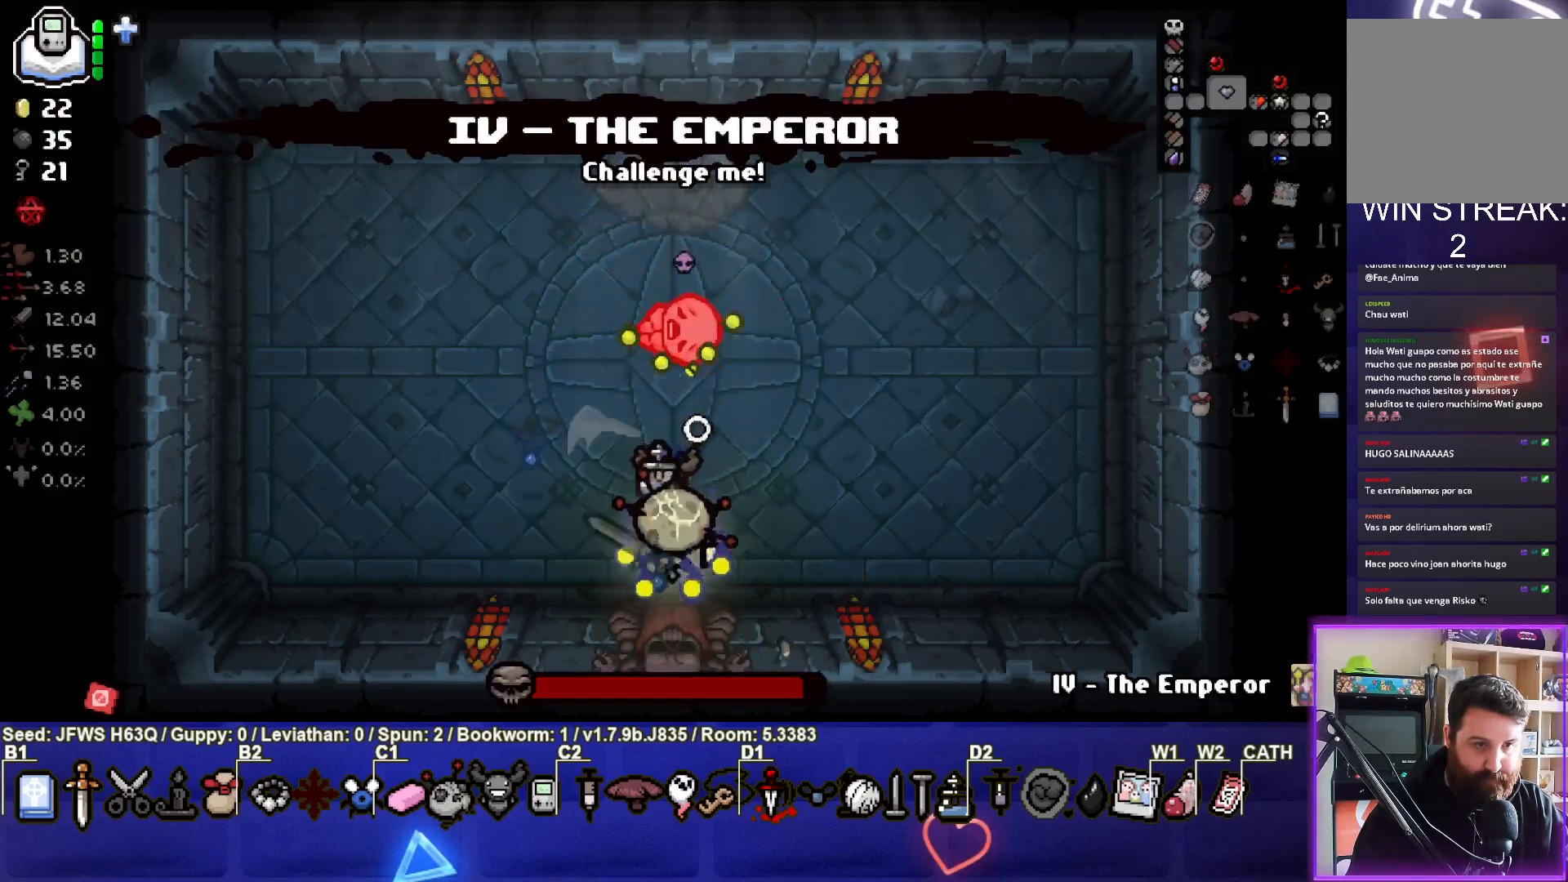
{"buttons": ["TRIANGLE"], "left_stick": "up-left", "events": [[67, "TRIANGLE", "up"], [100, "TRIANGLE", "down"], [167, "TRIANGLE", "up"], [217, "TRIANGLE", "down"], [267, "TRIANGLE", "up"], [317, "left_stick", "center"], [333, "TRIANGLE", "down"], [400, "TRIANGLE", "up"], [400, "left_stick", "up-left"], [450, "TRIANGLE", "down"]]}
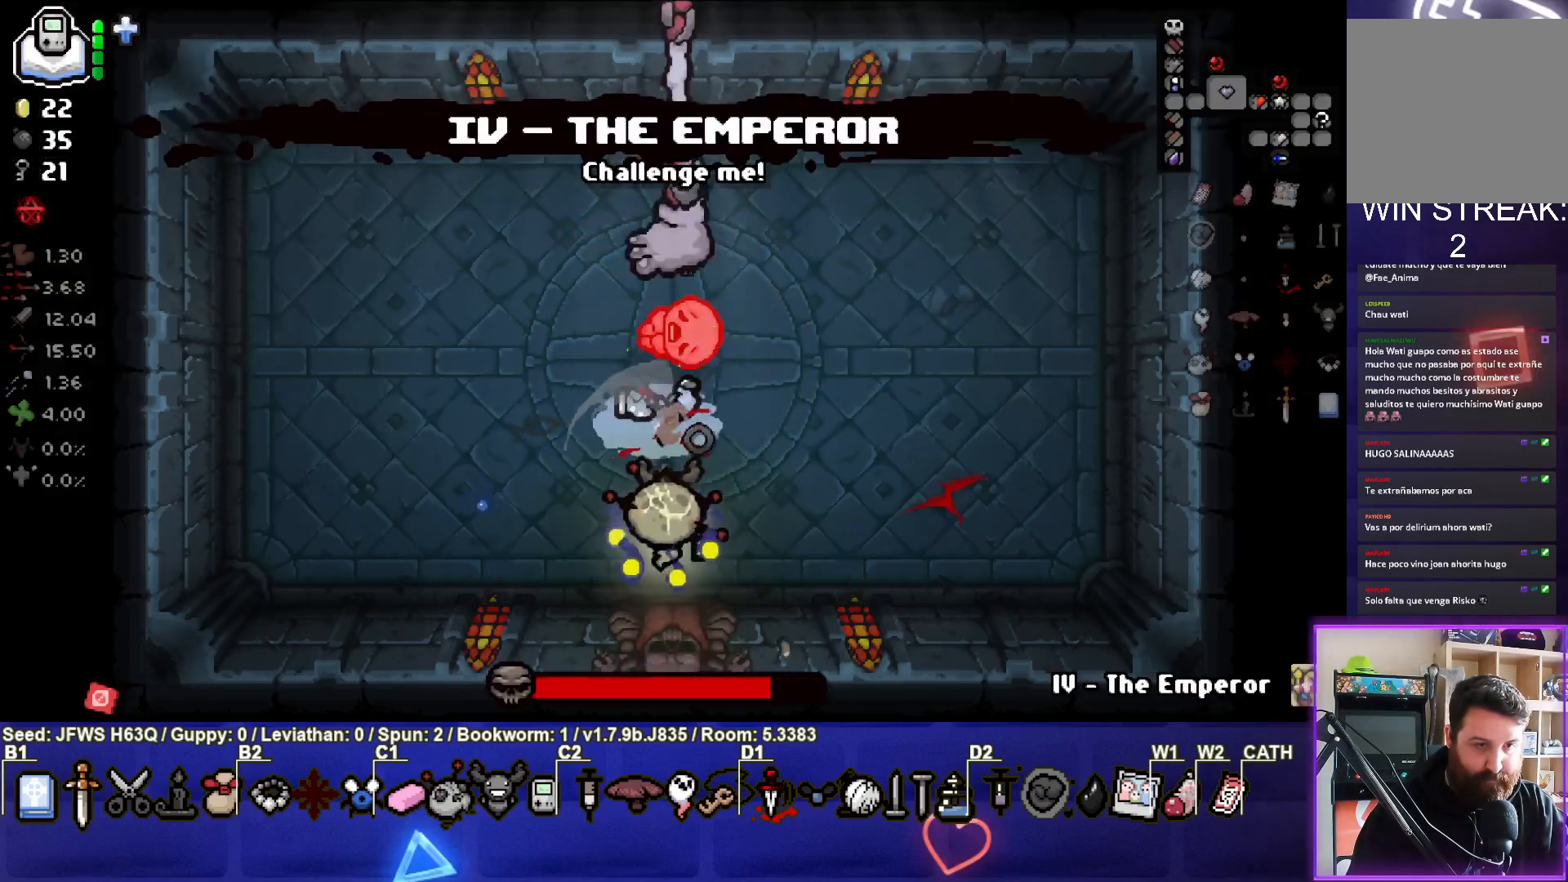
{"buttons": ["CIRCLE"], "left_stick": "up-left", "events": [[17, "TRIANGLE", "up"], [67, "TRIANGLE", "down"], [167, "TRIANGLE", "up"], [250, "CIRCLE", "down"], [350, "CIRCLE", "up"], [383, "CIRCLE", "down"], [433, "CIRCLE", "up"], [483, "CIRCLE", "down"]]}
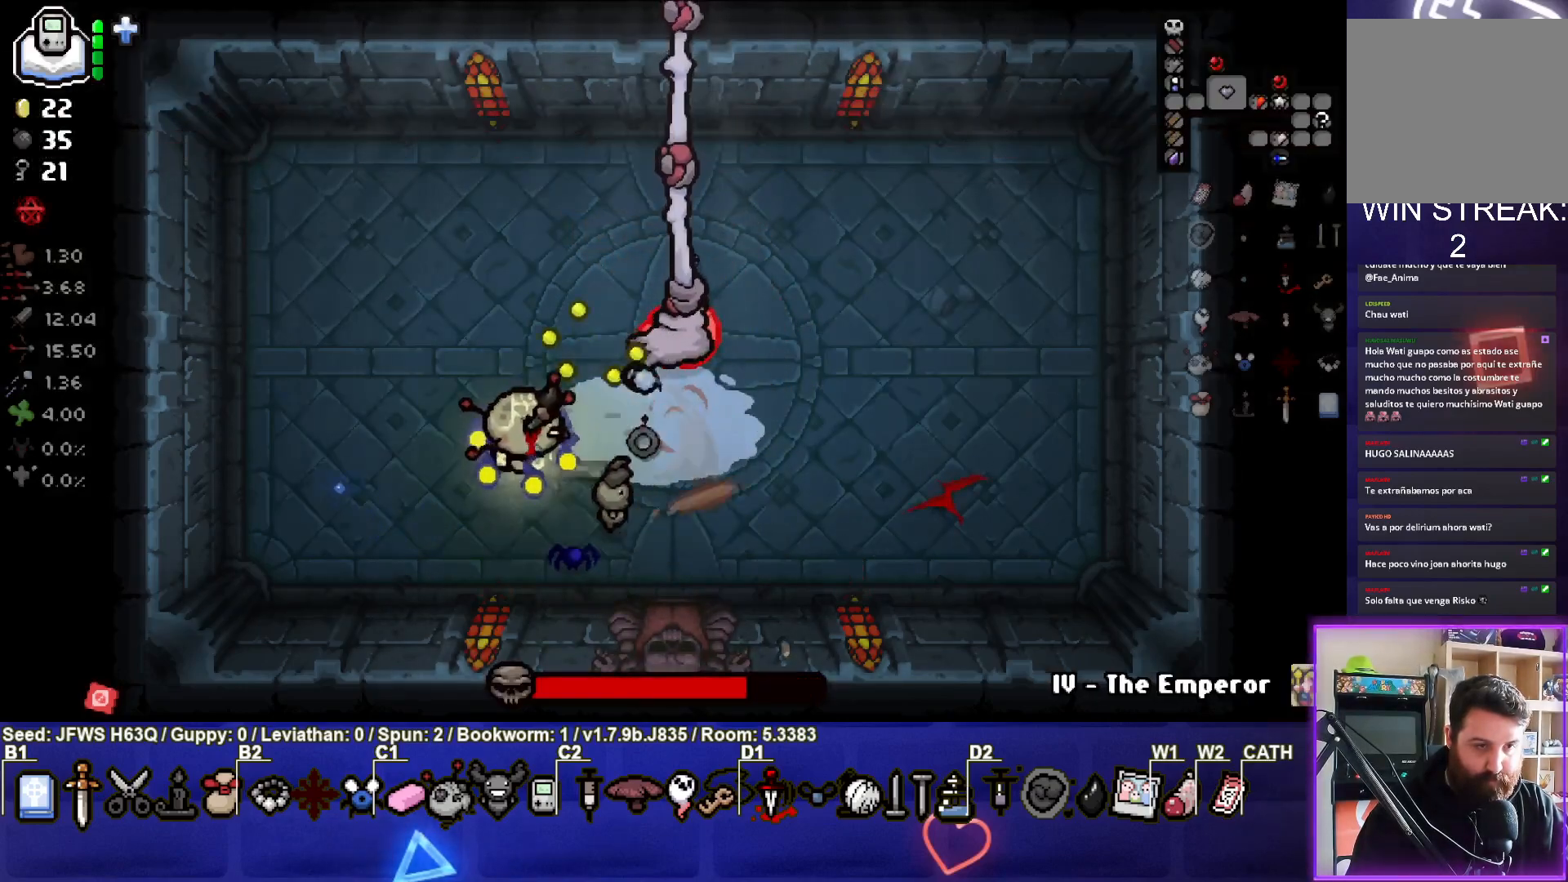
{"buttons": ["CIRCLE"], "left_stick": "down", "events": [[50, "CIRCLE", "up"], [100, "left_stick", "up"], [117, "CIRCLE", "down"], [183, "CIRCLE", "up"], [233, "CIRCLE", "down"], [300, "CIRCLE", "up"], [350, "CIRCLE", "down"], [367, "left_stick", "right"], [417, "CIRCLE", "up"], [467, "CIRCLE", "down"], [500, "left_stick", "down"]]}
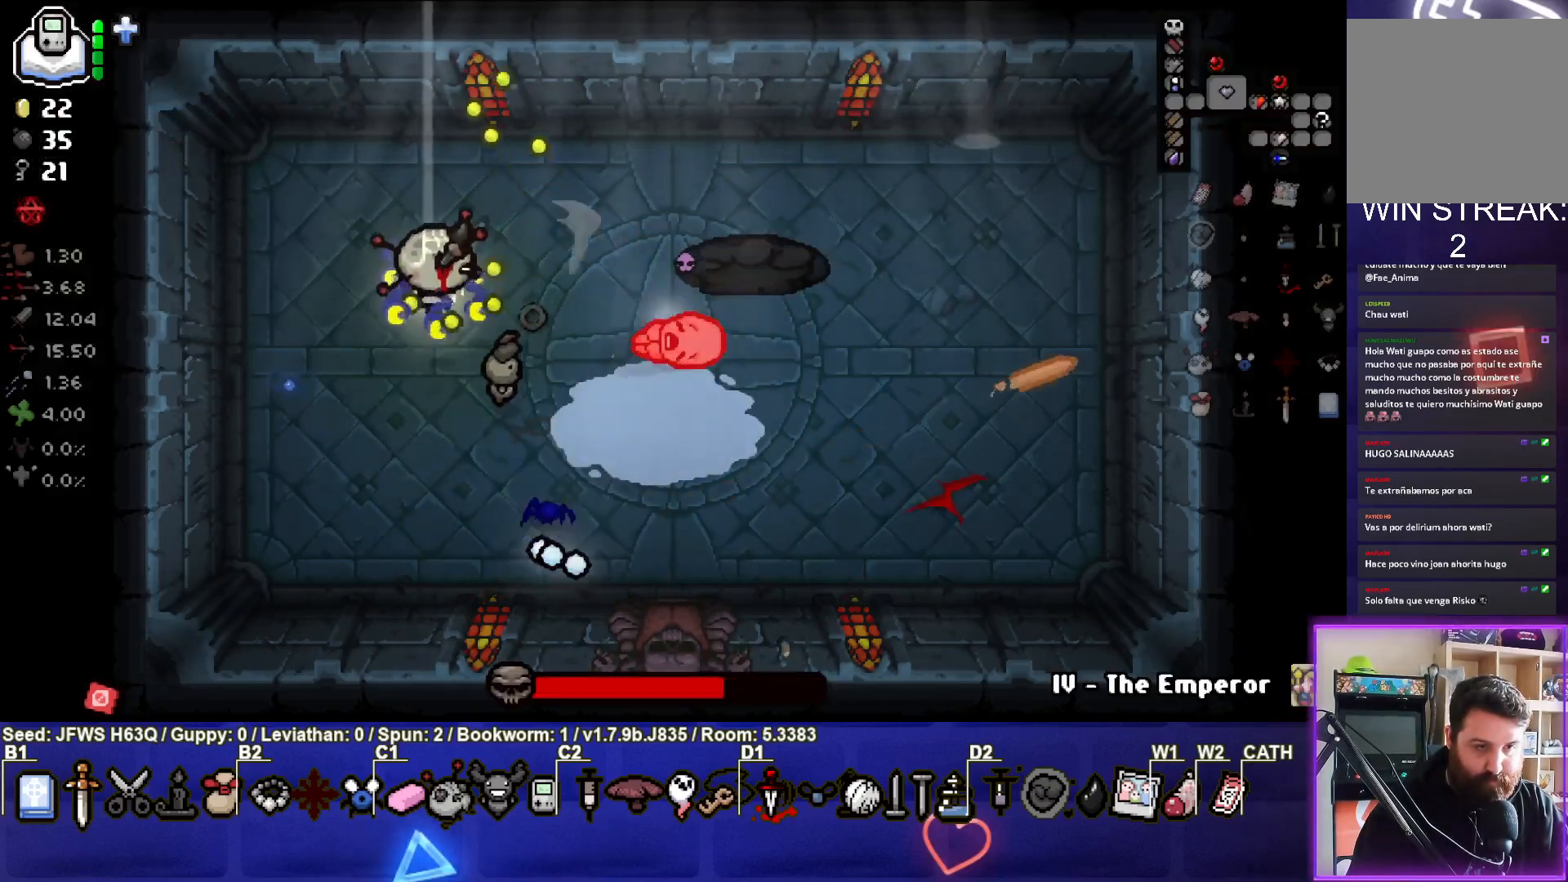
{"buttons": [], "left_stick": "right", "events": [[33, "CIRCLE", "up"], [67, "CIRCLE", "down"], [150, "CIRCLE", "up"], [150, "L3", "down"], [167, "L2", "down"], [200, "CIRCLE", "down"], [250, "CIRCLE", "up"], [300, "L3", "up"], [300, "left_stick", "down-right"], [350, "L2", "up"], [433, "left_stick", "right"]]}
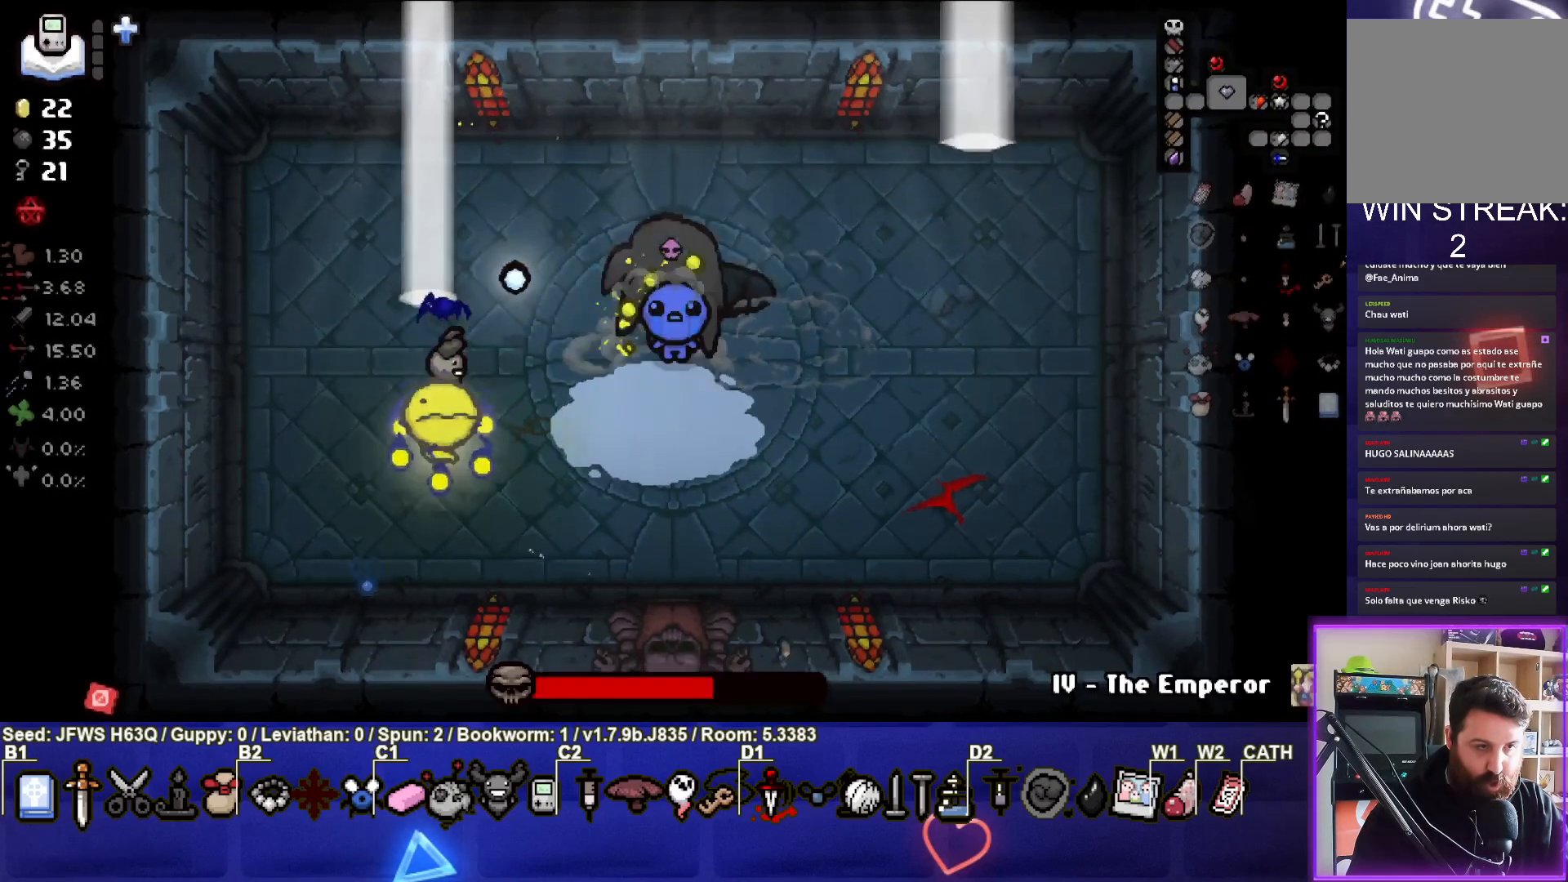
{"buttons": [], "left_stick": "right", "events": [[117, "left_stick", "up-right"], [133, "CIRCLE", "down"], [200, "CIRCLE", "up"], [250, "CIRCLE", "down"], [317, "CIRCLE", "up"], [367, "CIRCLE", "down"], [367, "left_stick", "right"], [433, "CIRCLE", "up"]]}
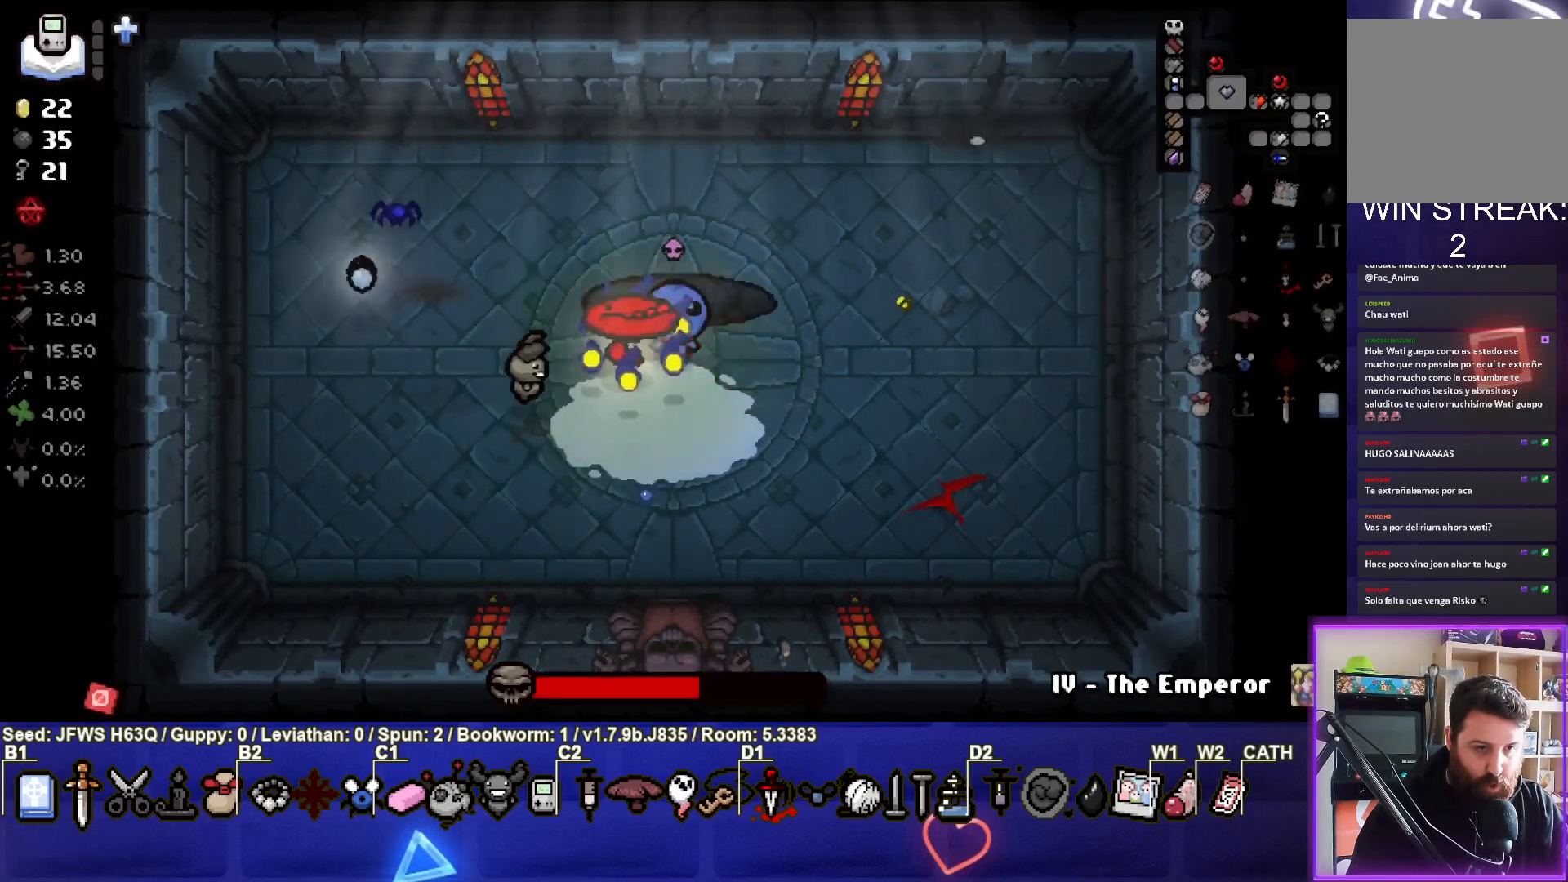
{"buttons": [], "left_stick": "up", "events": [[133, "CIRCLE", "down"], [217, "CIRCLE", "up"], [267, "CIRCLE", "down"], [333, "CIRCLE", "up"], [350, "left_stick", "up"]]}
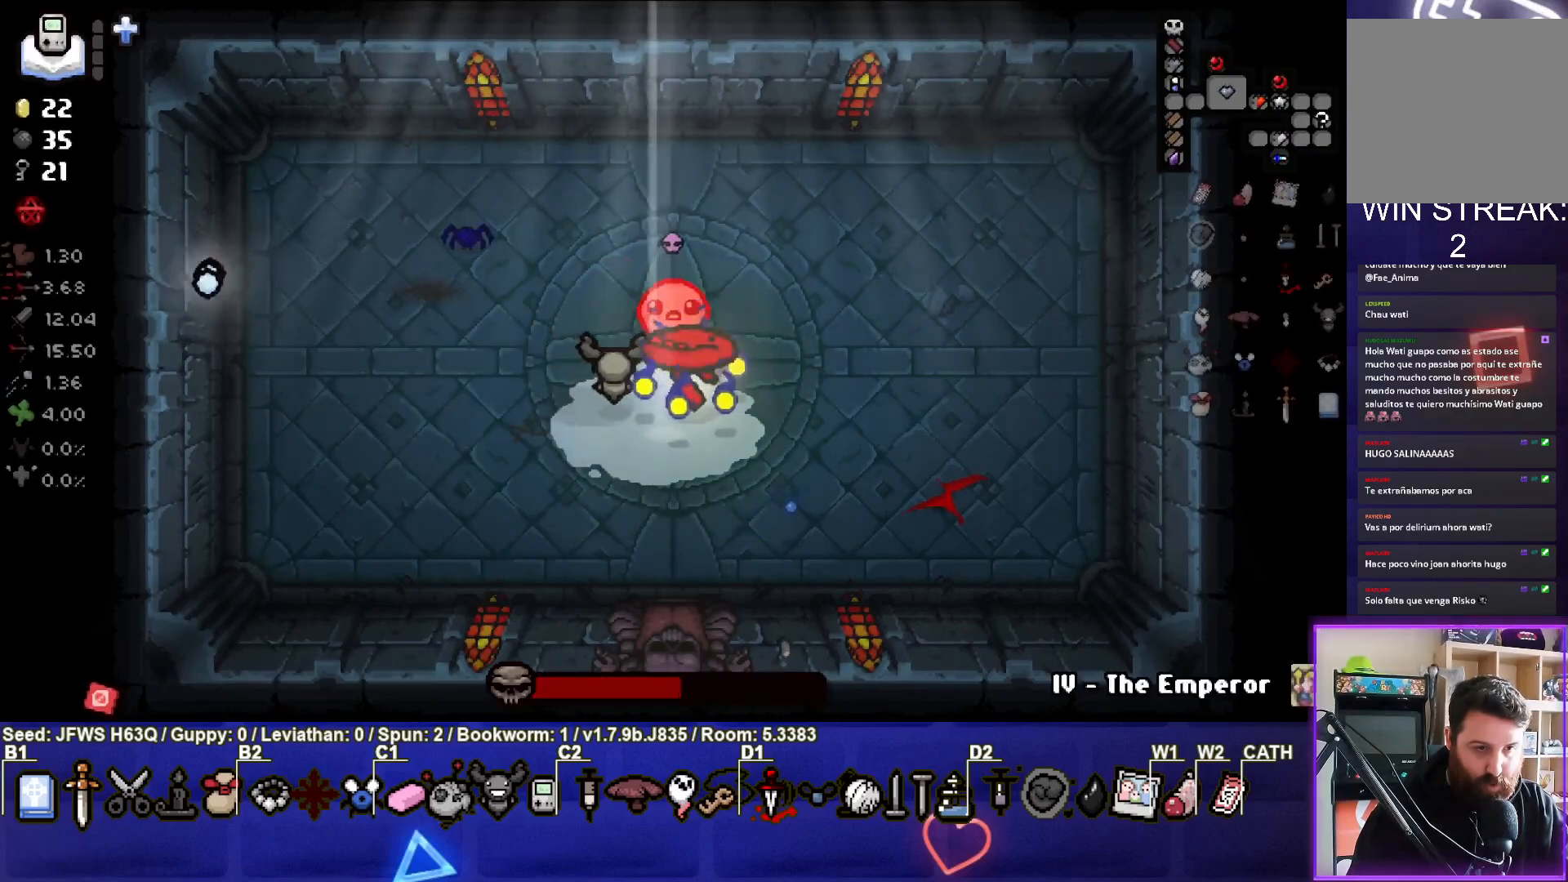
{"buttons": [], "left_stick": "up", "events": []}
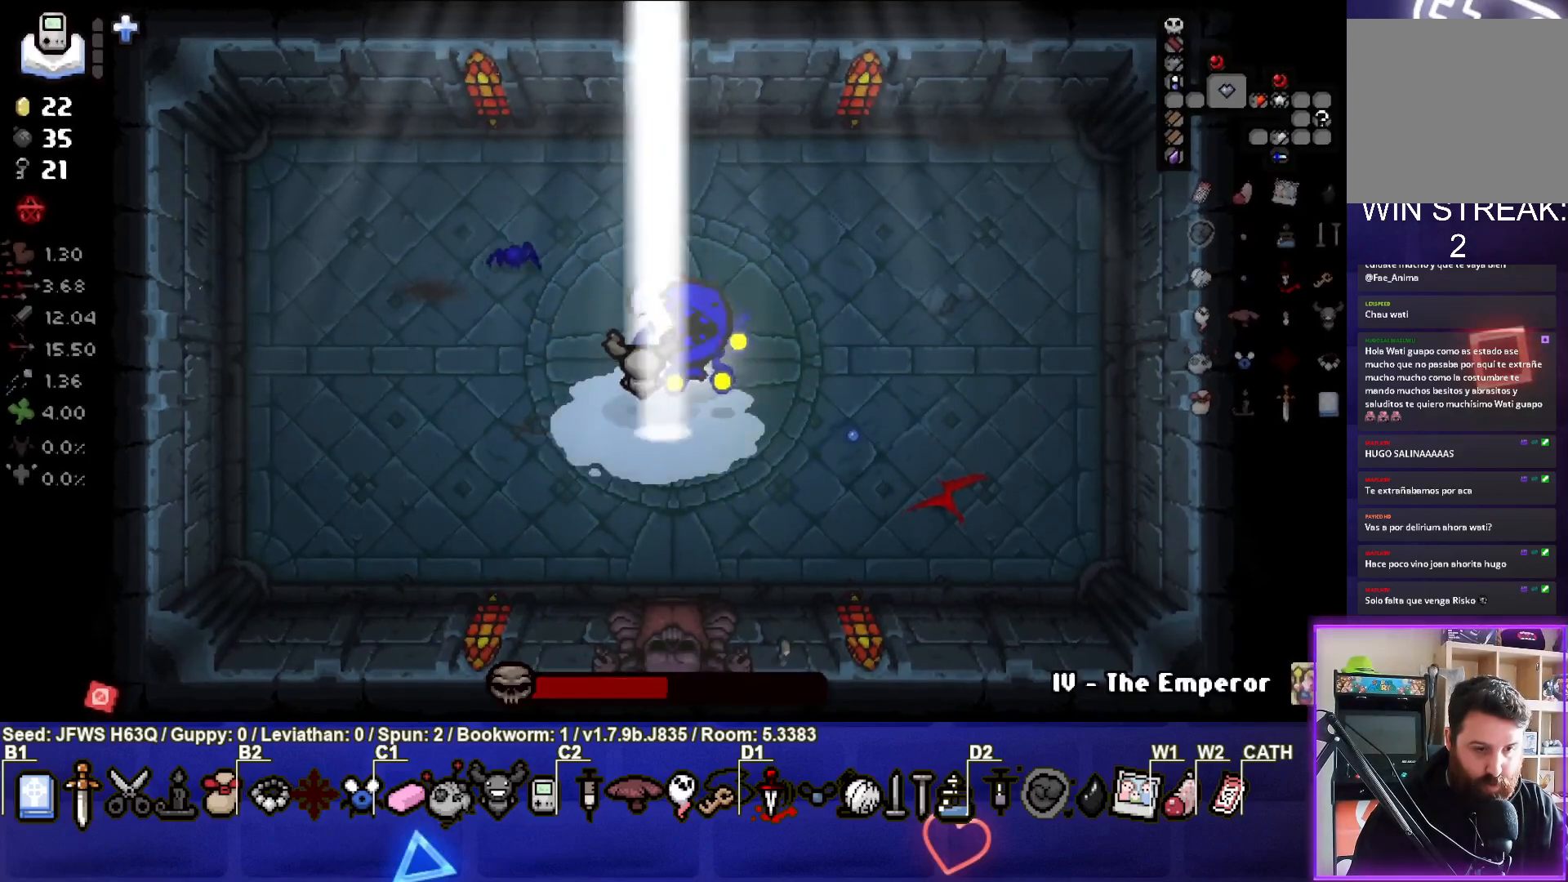
{"buttons": [], "left_stick": "down-left", "events": [[283, "left_stick", "left"], [333, "left_stick", "down-left"]]}
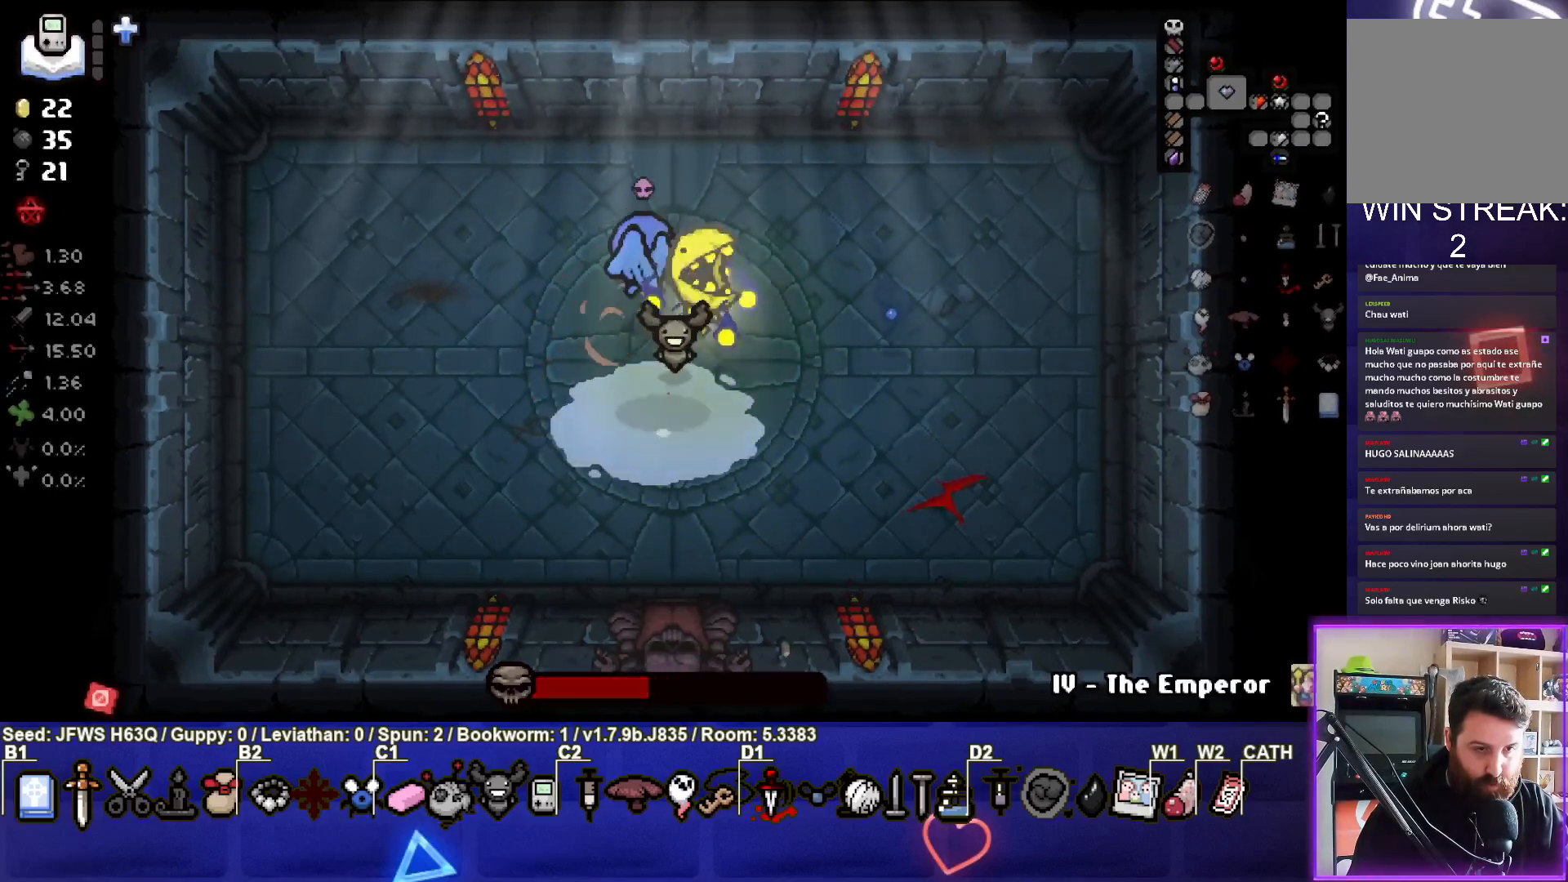
{"buttons": [], "left_stick": "up", "events": [[217, "left_stick", "up-left"], [483, "left_stick", "up"]]}
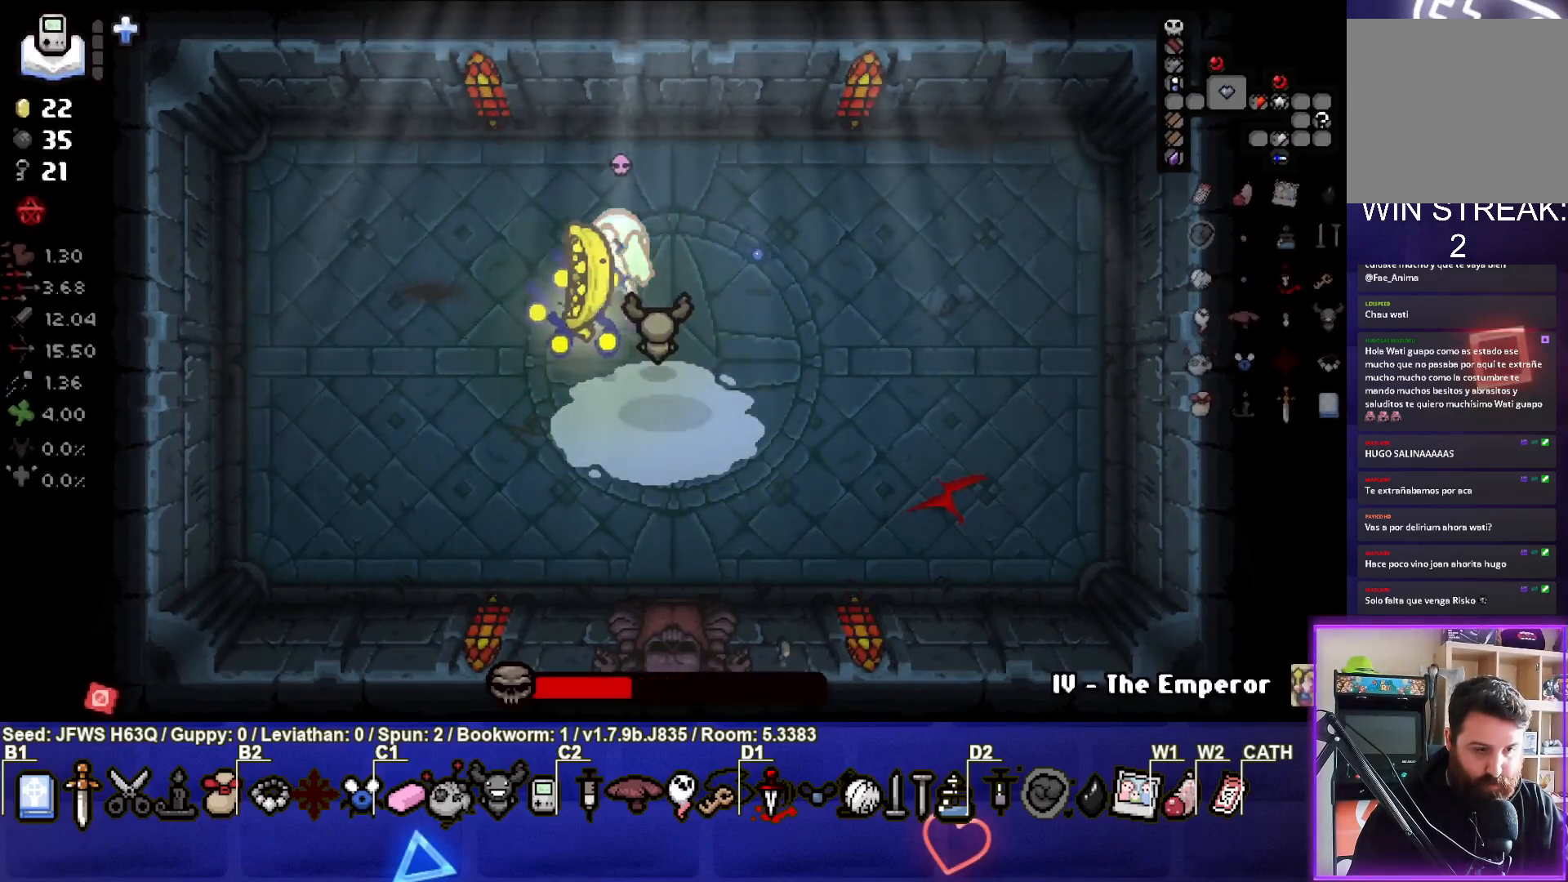
{"buttons": [], "left_stick": "right", "events": [[133, "left_stick", "up-right"], [383, "left_stick", "right"]]}
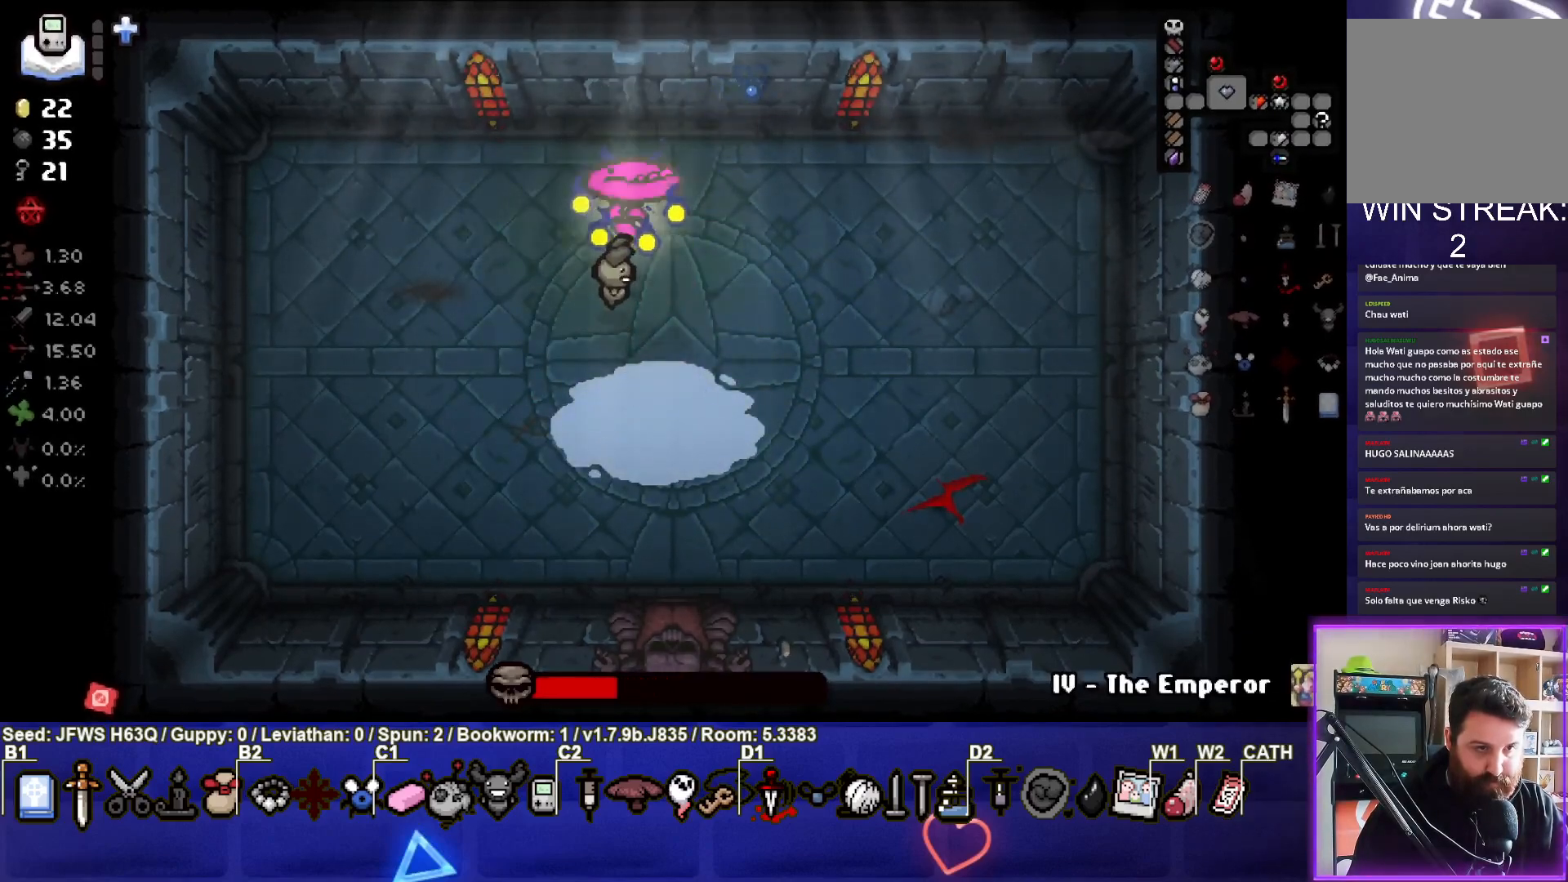
{"buttons": [], "left_stick": "down-right", "events": [[17, "left_stick", "down-right"], [117, "left_stick", "down"], [267, "left_stick", "down-right"]]}
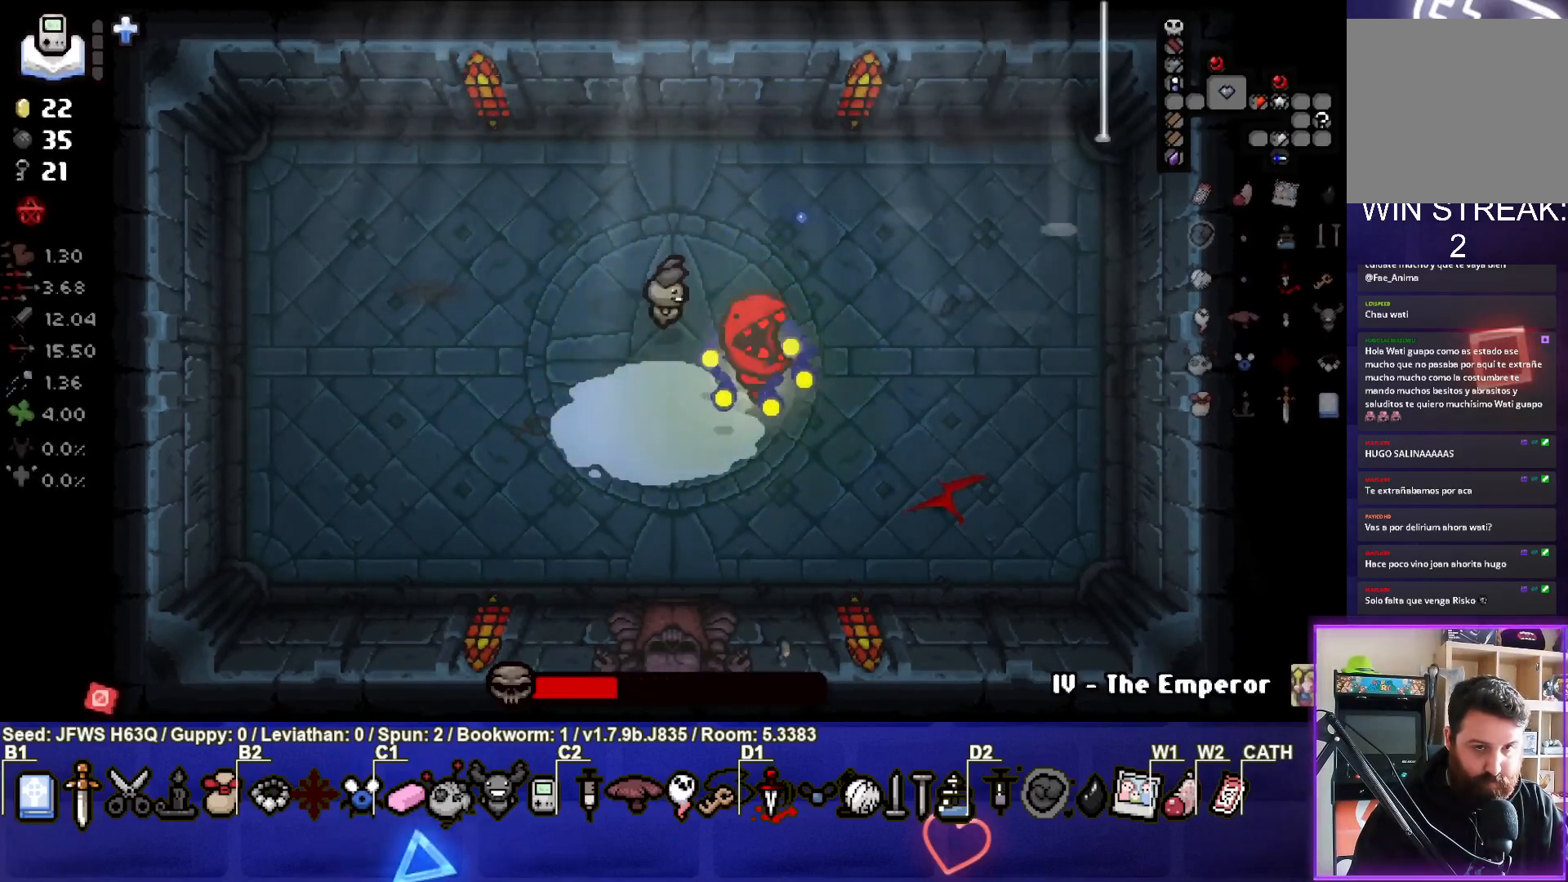
{"buttons": [], "left_stick": "right", "events": [[333, "left_stick", "right"]]}
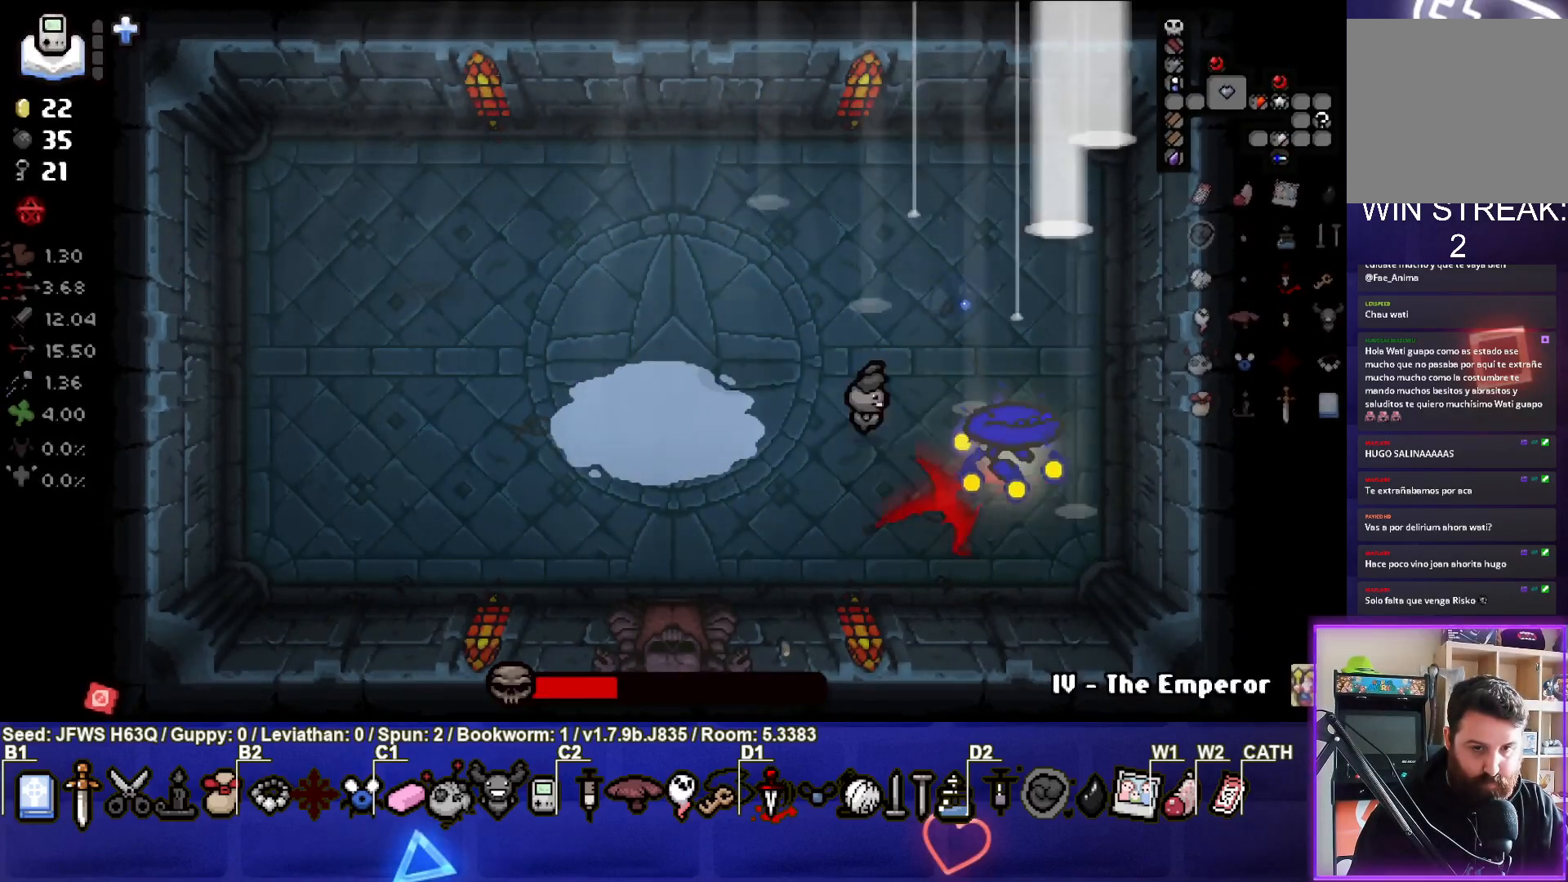
{"buttons": [], "left_stick": "left", "events": [[33, "left_stick", "up-right"], [300, "left_stick", "center"], [417, "left_stick", "left"]]}
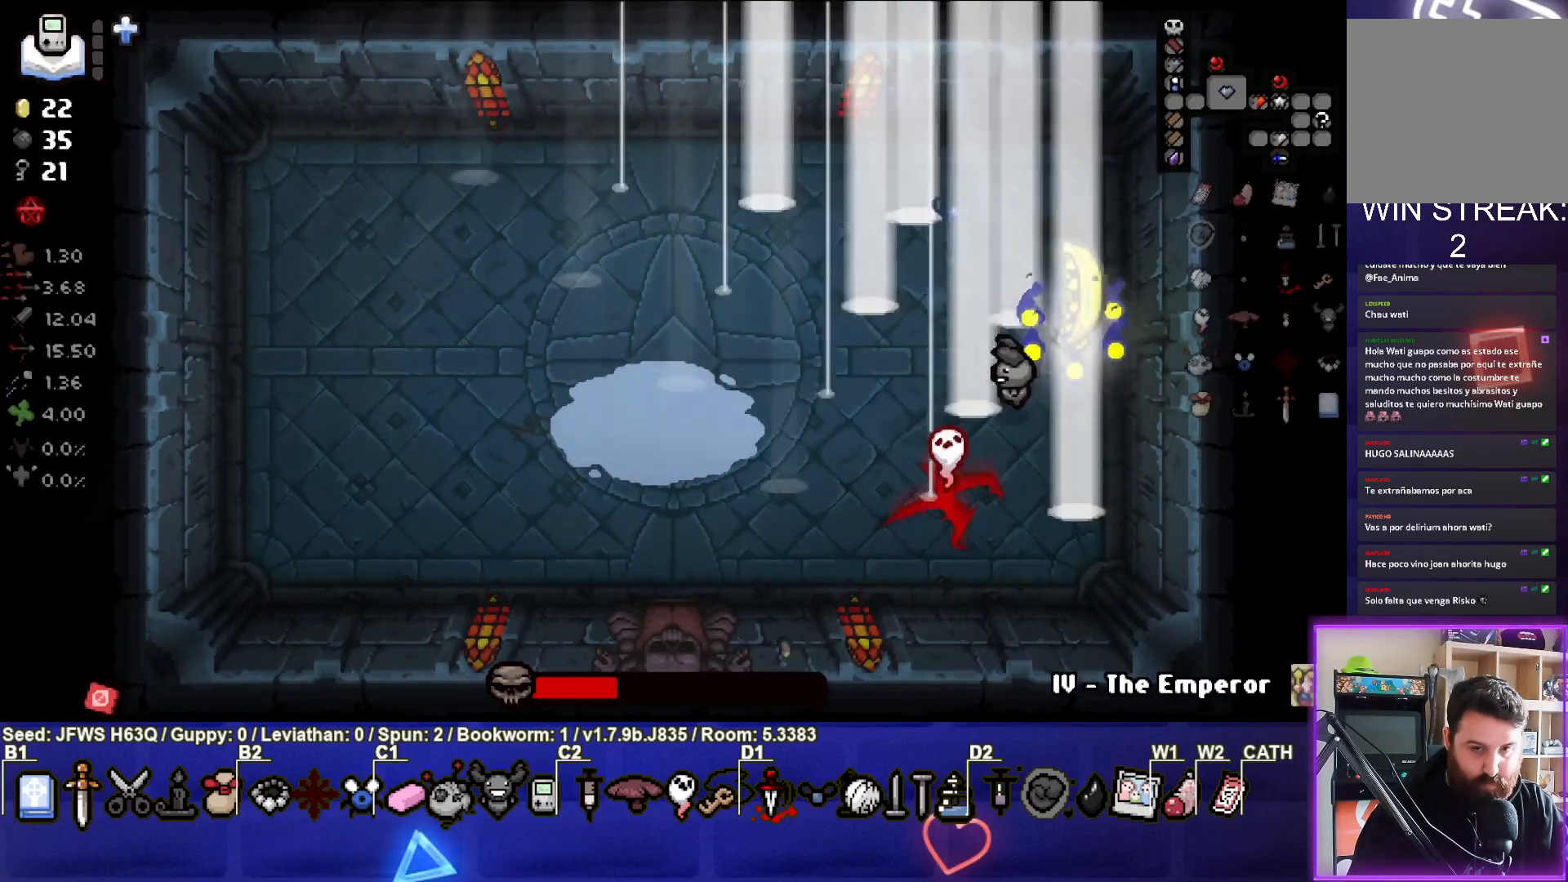
{"buttons": [], "left_stick": "center", "events": [[33, "left_stick", "center"], [367, "left_stick", "right"], [500, "left_stick", "center"]]}
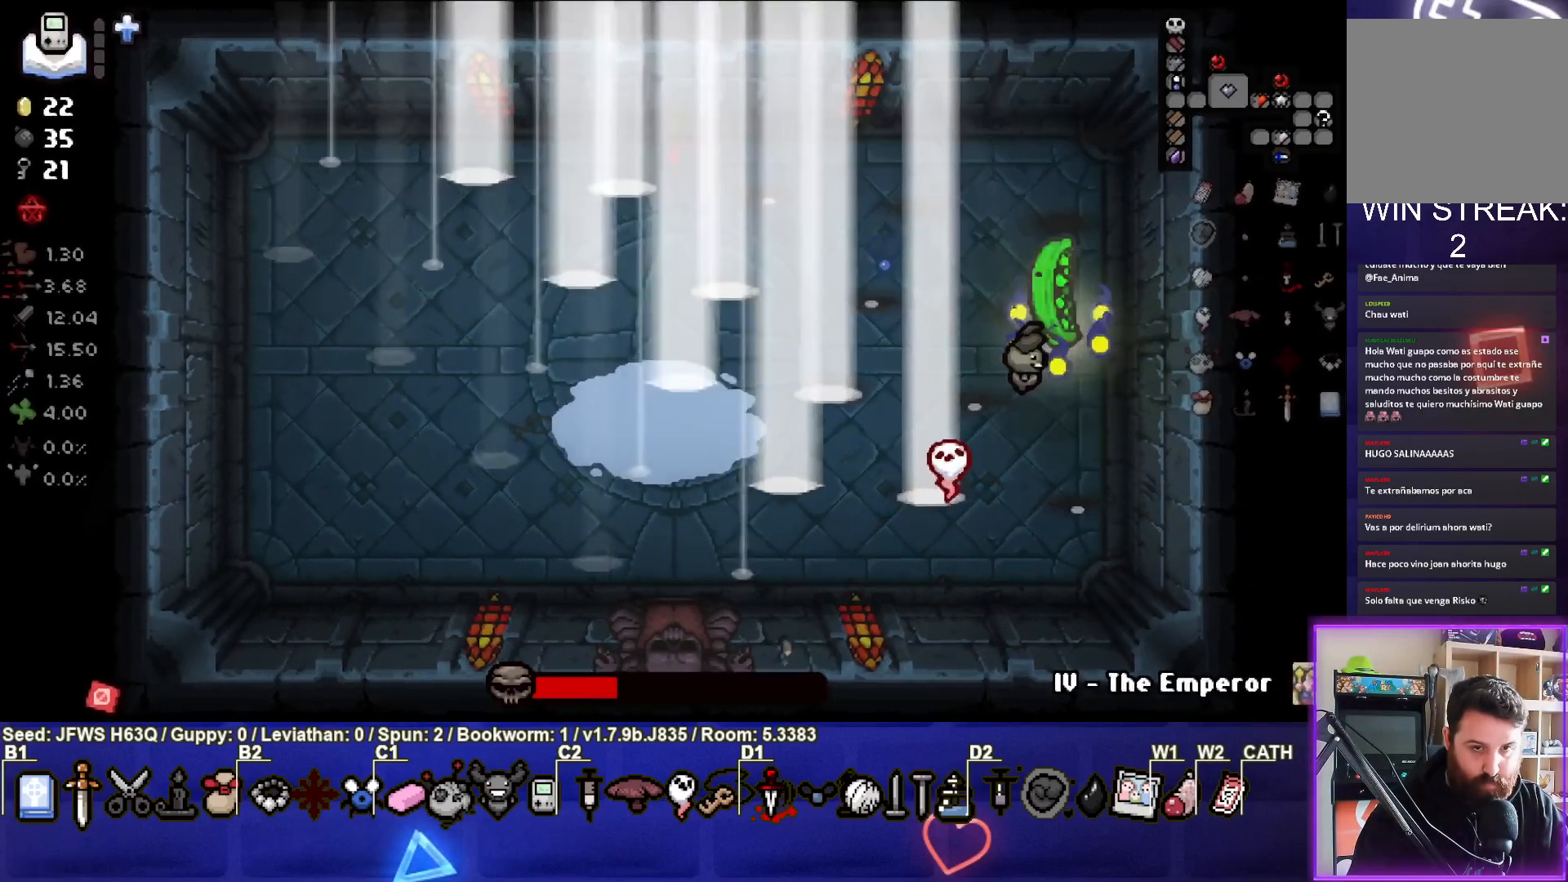
{"buttons": [], "left_stick": "down-left", "events": [[100, "left_stick", "left"], [200, "left_stick", "up-left"], [333, "left_stick", "center"], [450, "left_stick", "down-left"]]}
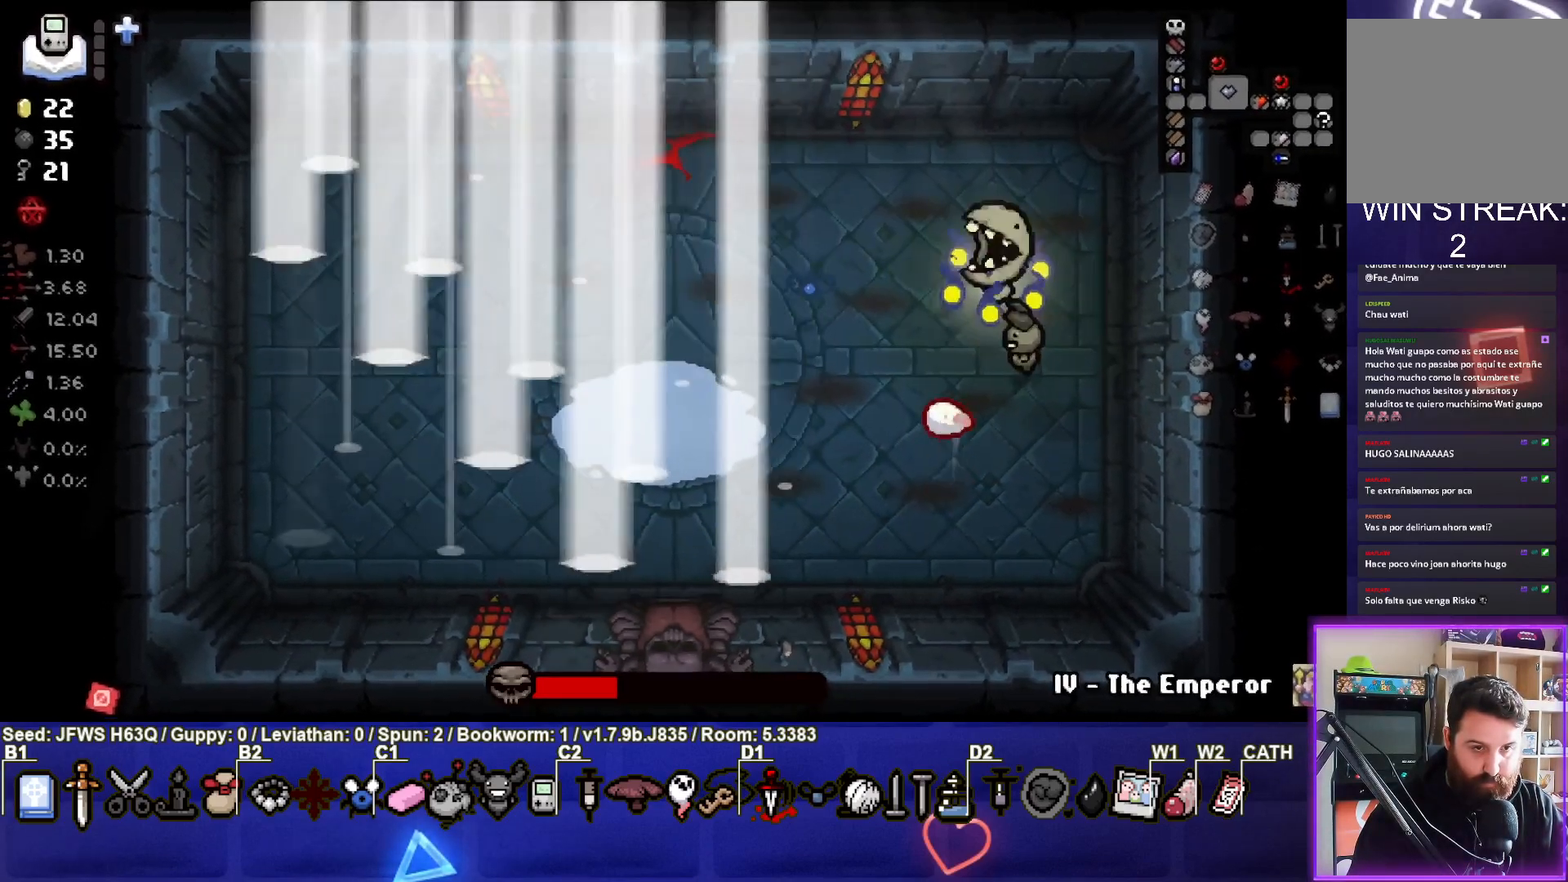
{"buttons": [], "left_stick": "down-left", "events": [[100, "left_stick", "center"], [217, "left_stick", "down-left"]]}
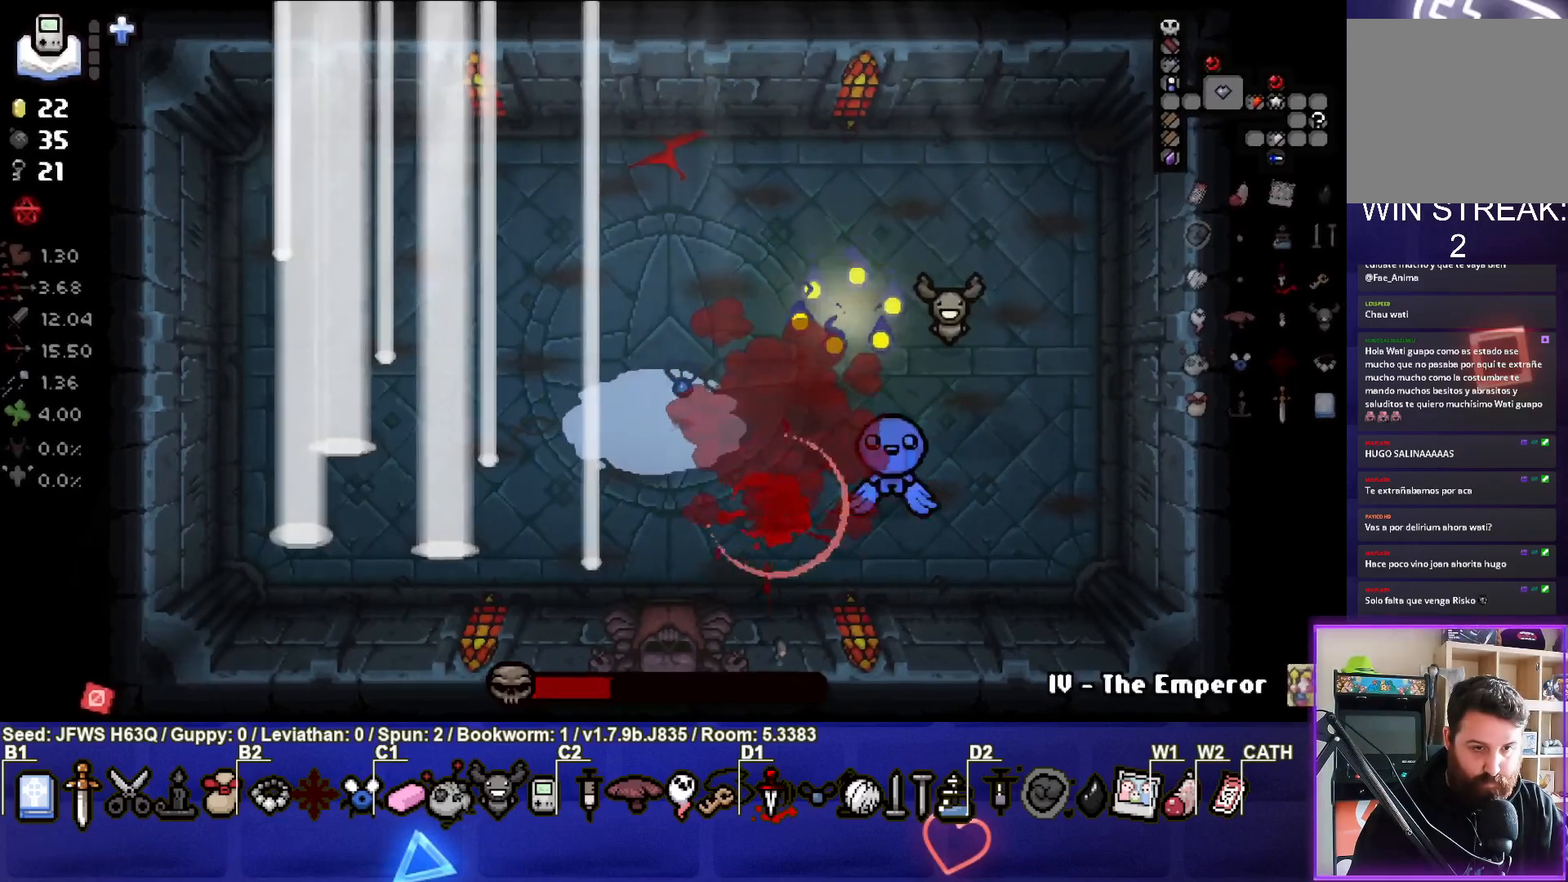
{"buttons": [], "left_stick": "right", "events": [[67, "left_stick", "center"], [100, "CROSS", "down"], [167, "left_stick", "down-right"], [183, "CROSS", "up"], [200, "CROSS", "down"], [250, "CROSS", "up"], [250, "left_stick", "right"], [300, "CROSS", "down"], [367, "CROSS", "up"], [417, "CROSS", "down"], [483, "CROSS", "up"]]}
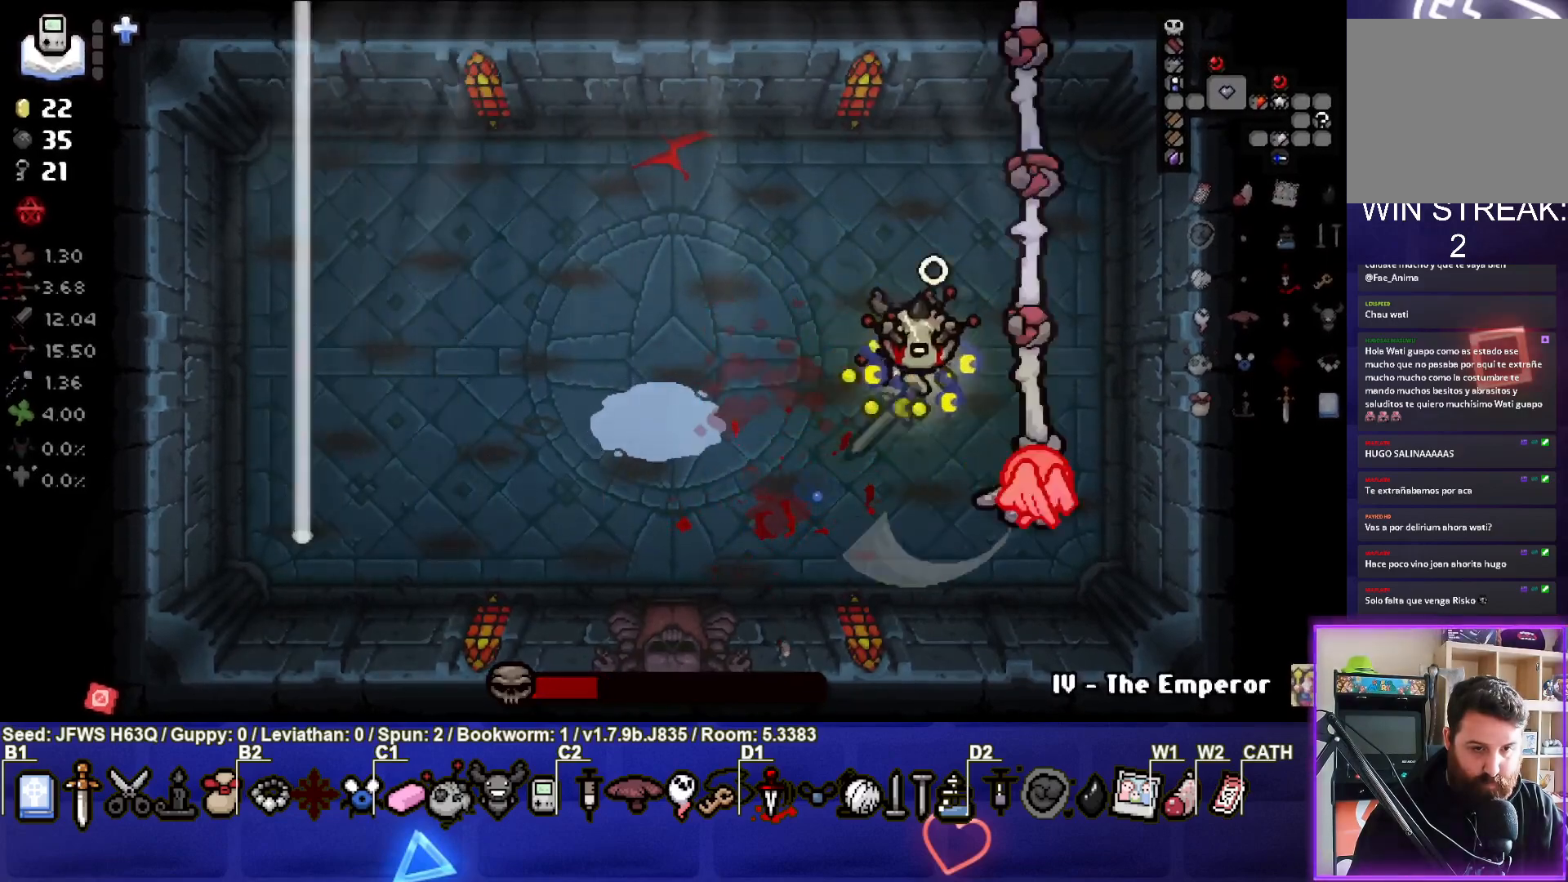
{"buttons": [], "left_stick": "down-right", "events": [[33, "CROSS", "down"], [100, "CROSS", "up"], [133, "left_stick", "up-right"], [150, "CROSS", "down"], [217, "CROSS", "up"], [267, "CROSS", "down"], [333, "CROSS", "up"], [350, "left_stick", "down-right"], [383, "CROSS", "down"], [467, "CROSS", "up"]]}
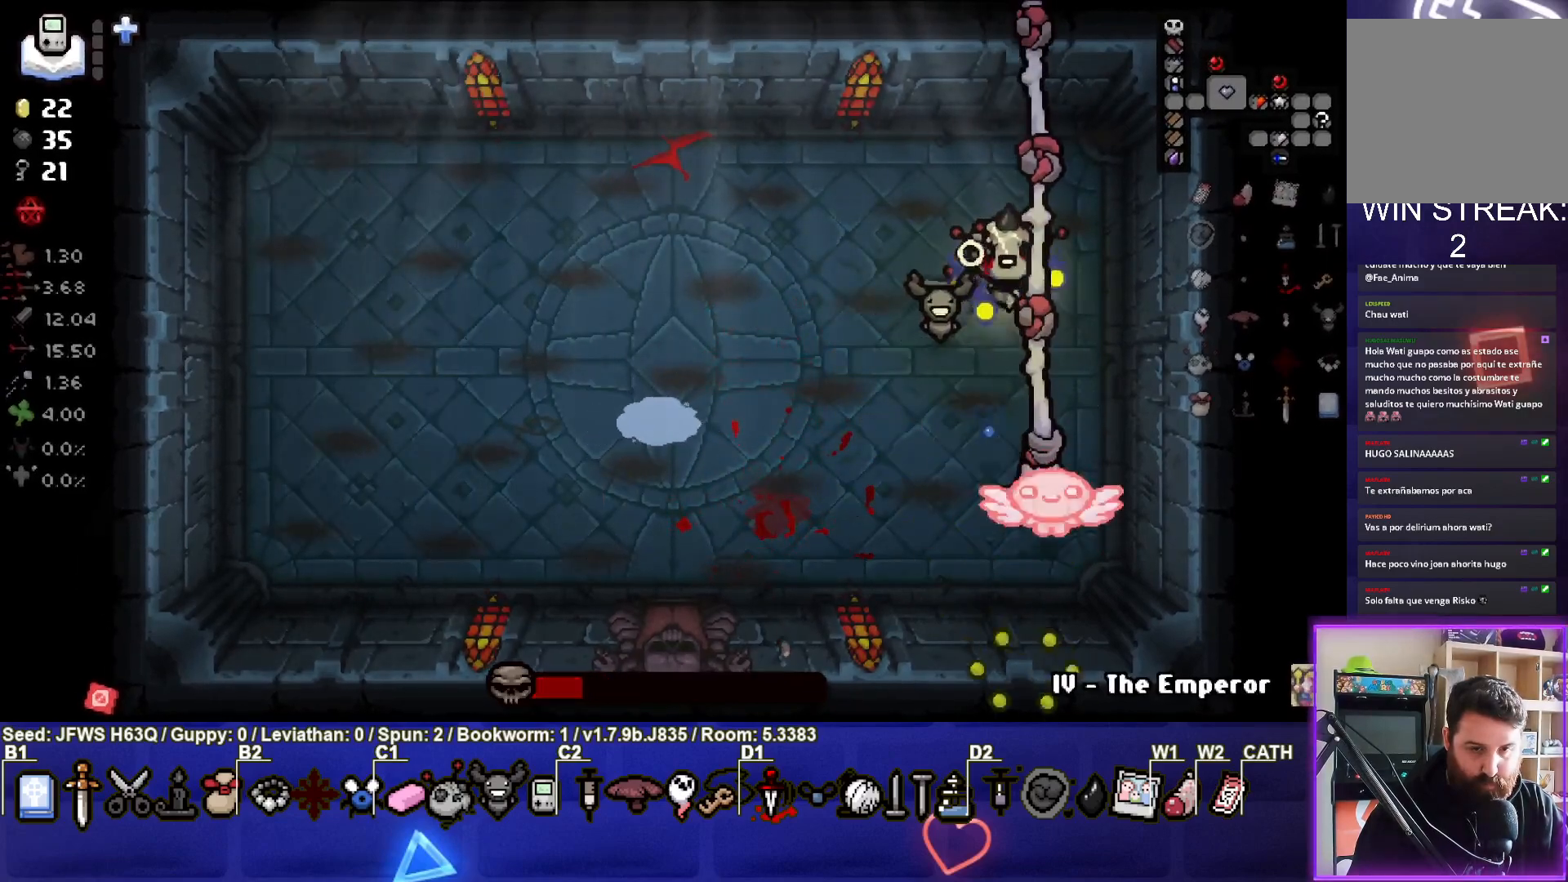
{"buttons": [], "left_stick": "down-left", "events": [[17, "CROSS", "down"], [33, "left_stick", "left"], [67, "CROSS", "up"], [133, "CROSS", "down"], [200, "CROSS", "up"], [250, "CROSS", "down"], [333, "CROSS", "up"], [500, "left_stick", "down-left"]]}
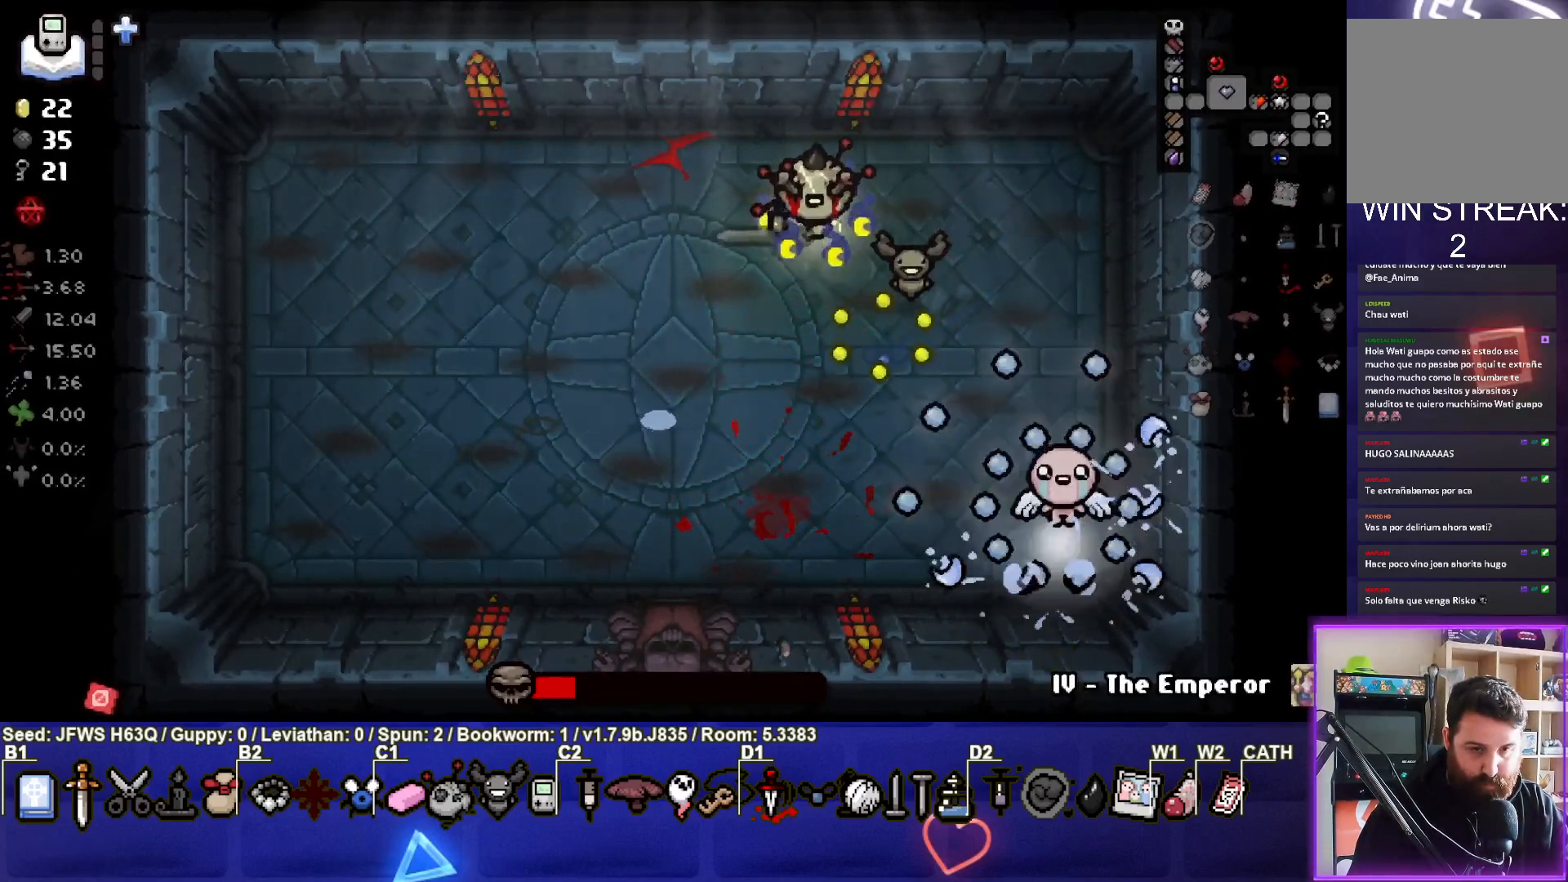
{"buttons": [], "left_stick": "center", "events": [[367, "left_stick", "center"]]}
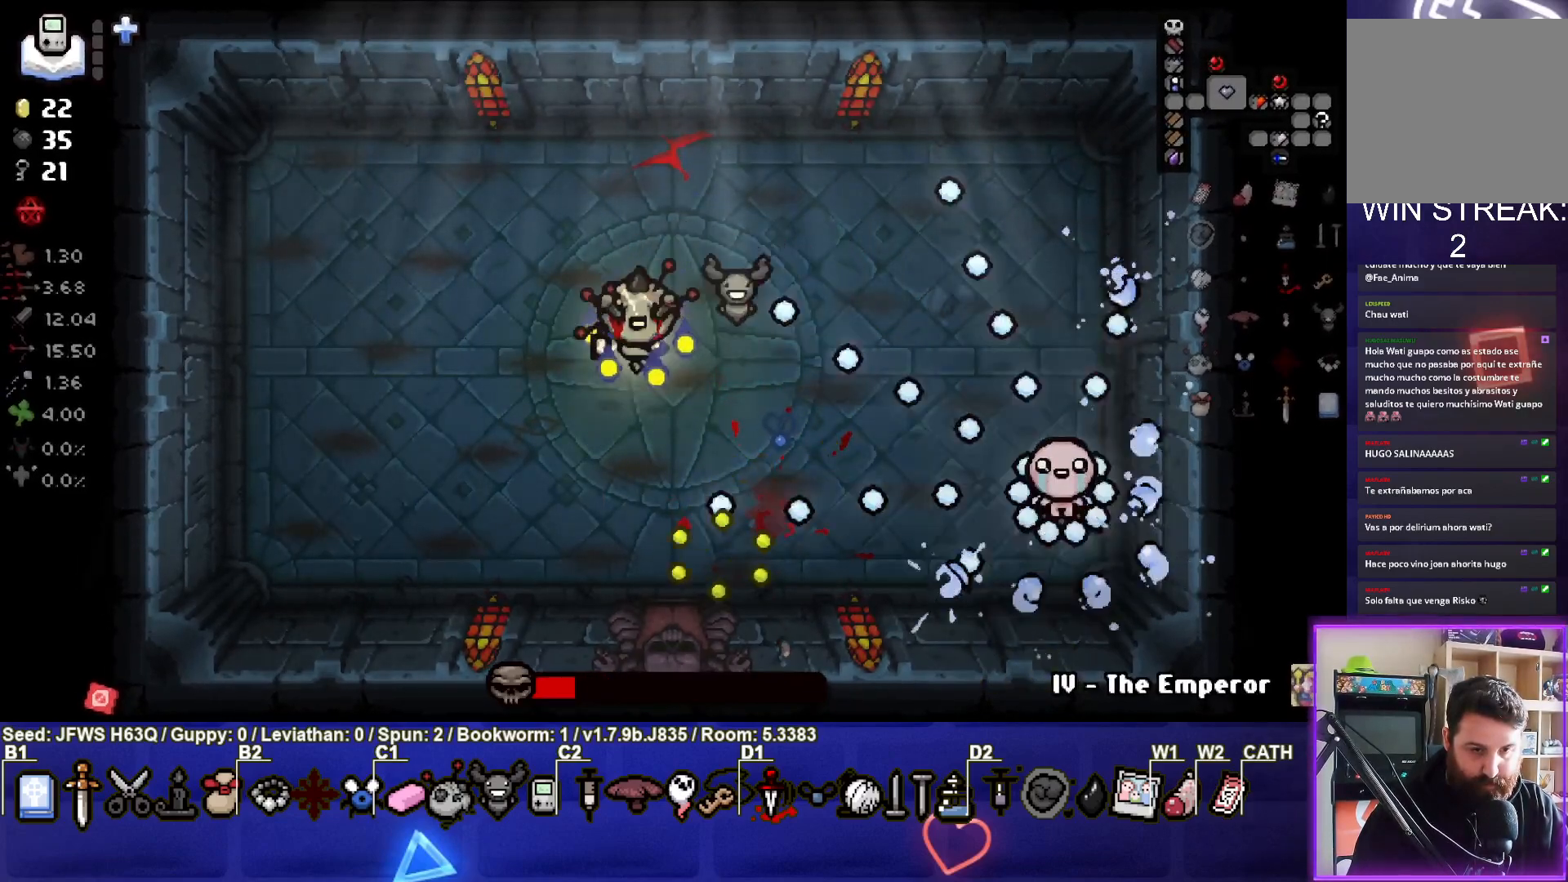
{"buttons": [], "left_stick": "right", "events": [[200, "left_stick", "down-right"], [333, "left_stick", "center"], [467, "left_stick", "right"]]}
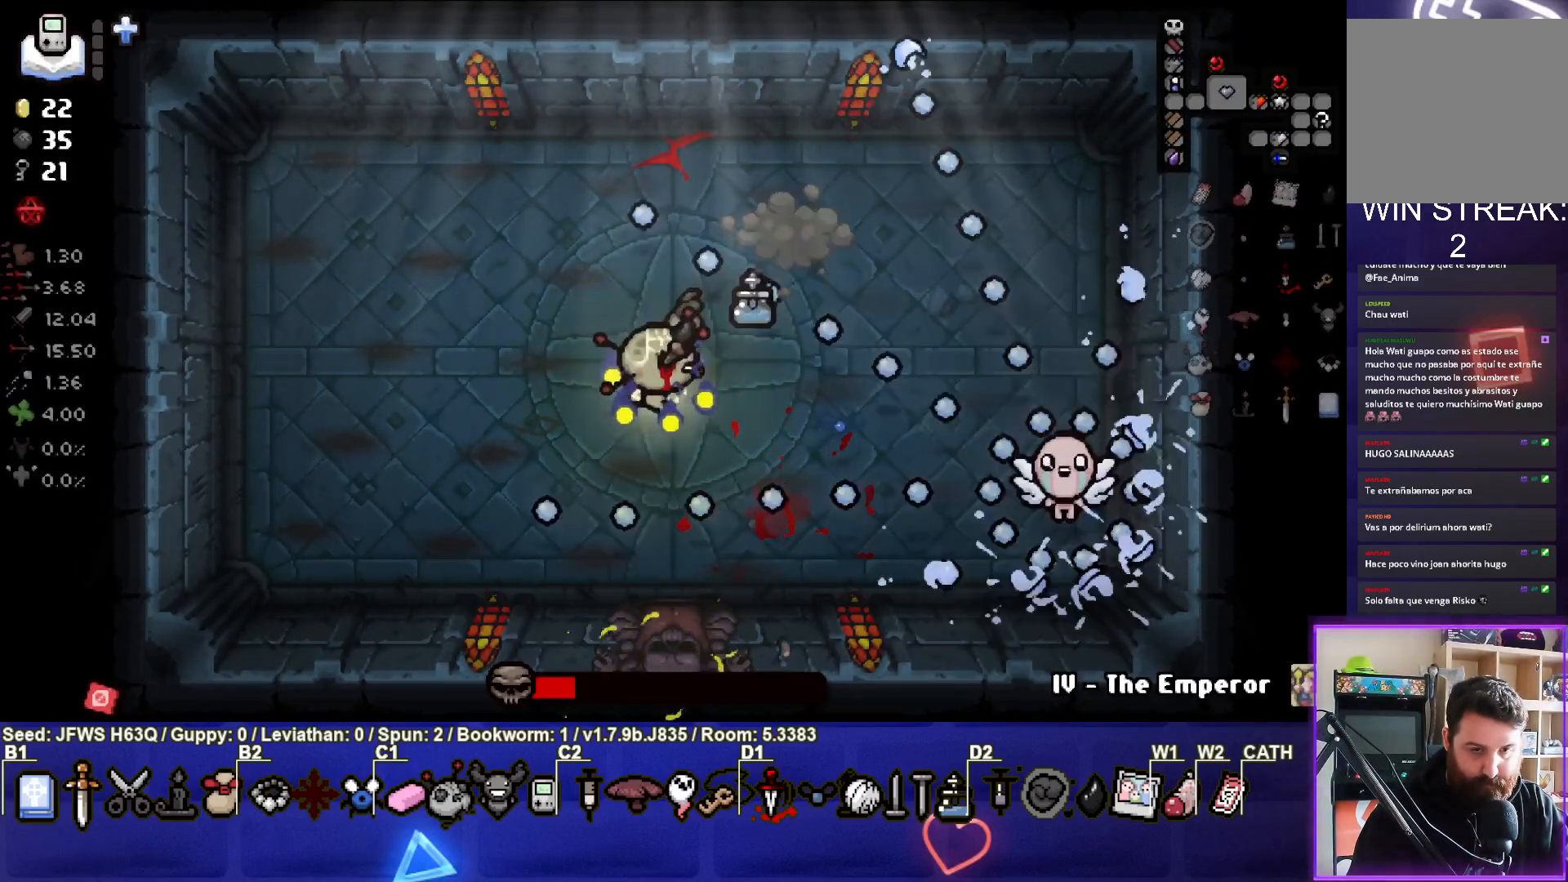
{"buttons": [], "left_stick": "center", "events": [[83, "left_stick", "center"], [350, "left_stick", "down-right"], [483, "left_stick", "center"]]}
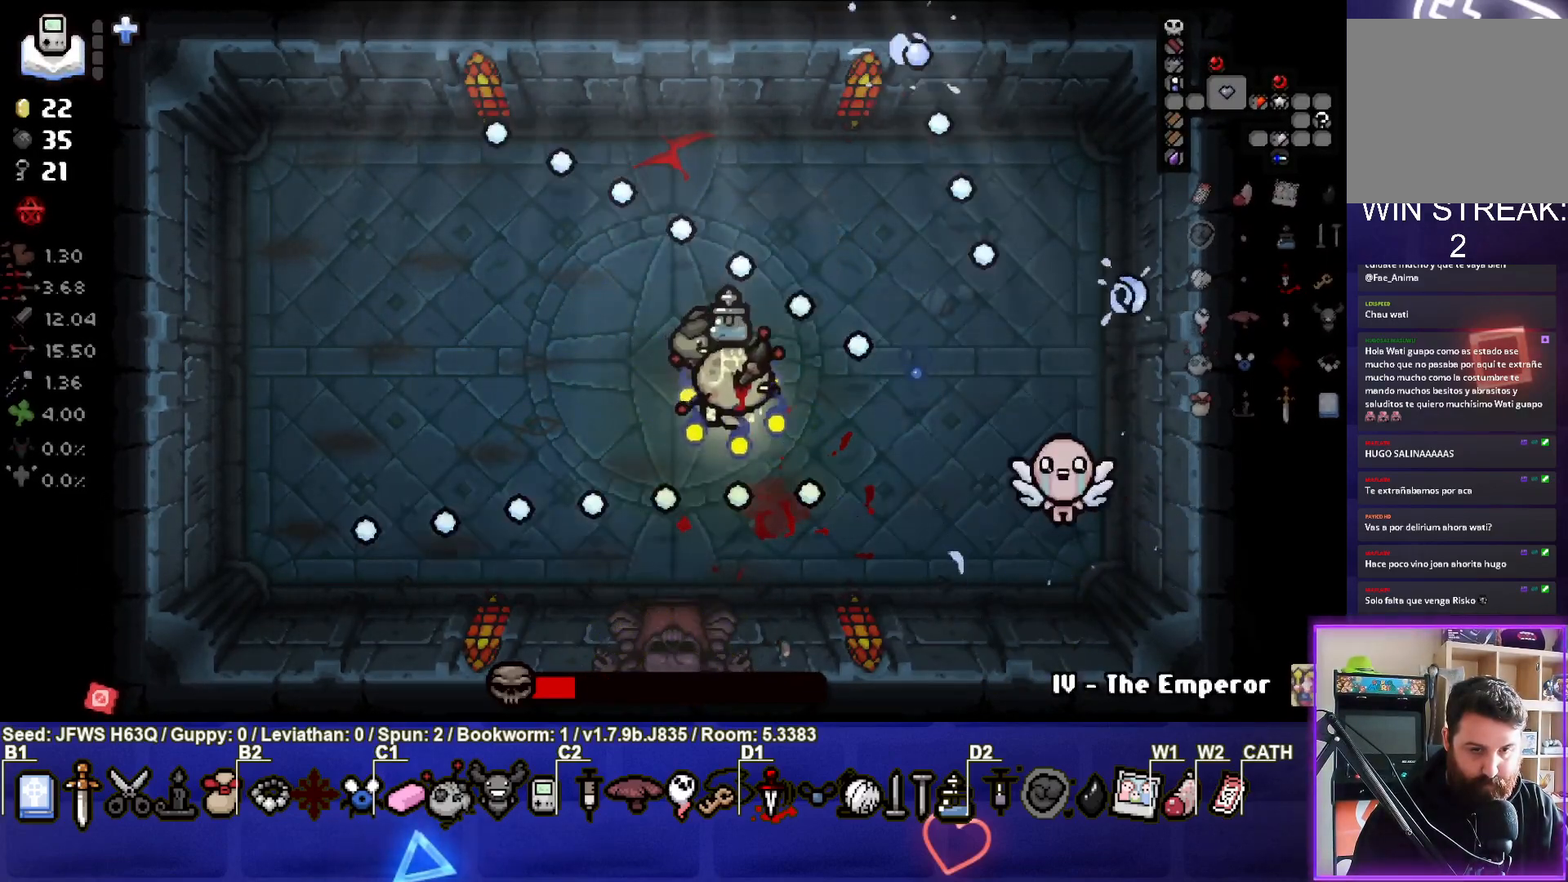
{"buttons": ["CIRCLE"], "left_stick": "center", "events": [[100, "left_stick", "right"], [200, "CIRCLE", "down"], [267, "left_stick", "down-right"], [300, "CIRCLE", "up"], [333, "CIRCLE", "down"], [383, "CIRCLE", "up"], [450, "CIRCLE", "down"], [500, "left_stick", "center"]]}
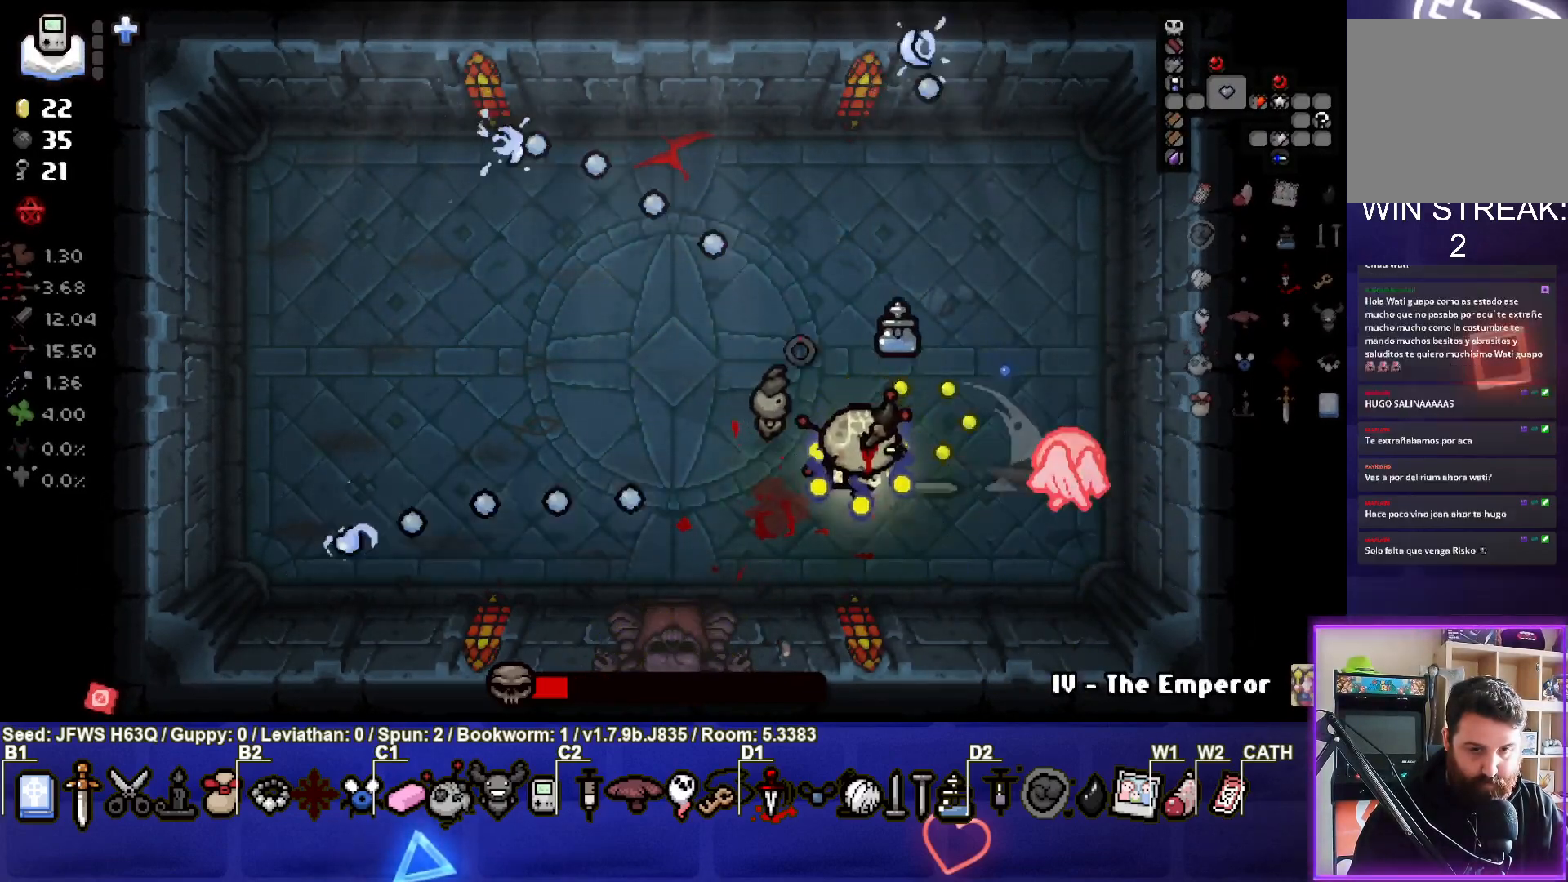
{"buttons": [], "left_stick": "right", "events": [[17, "CIRCLE", "up"], [83, "CIRCLE", "down"], [133, "CIRCLE", "up"], [133, "left_stick", "down-right"], [183, "CIRCLE", "down"], [233, "CIRCLE", "up"], [233, "left_stick", "right"], [300, "CIRCLE", "down"], [367, "CIRCLE", "up"], [417, "CIRCLE", "down"], [483, "CIRCLE", "up"]]}
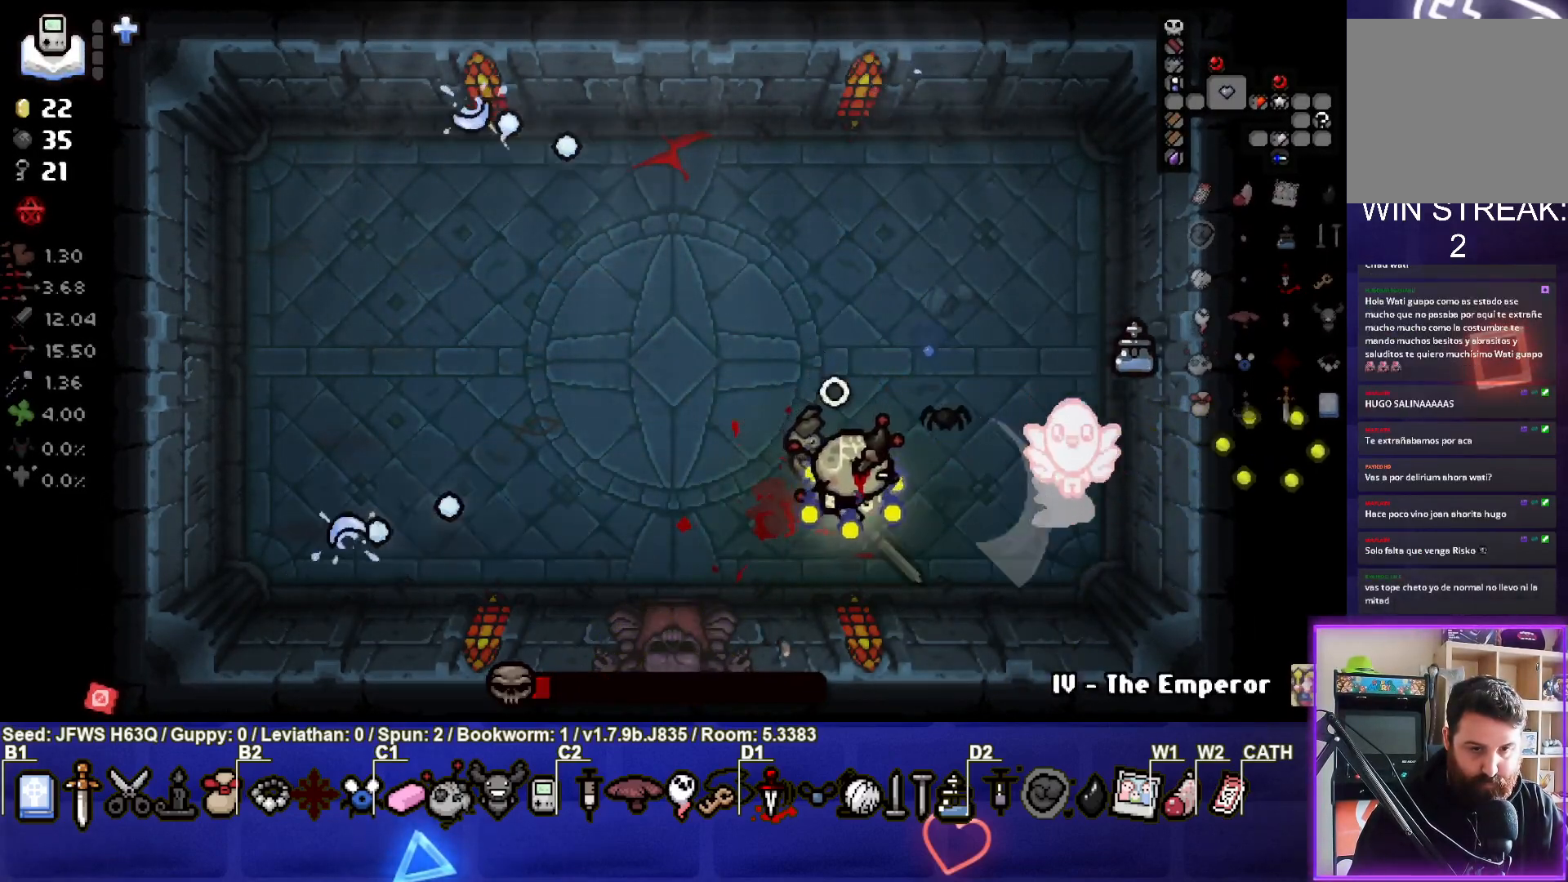
{"buttons": [], "left_stick": "center", "events": [[50, "CIRCLE", "down"], [100, "CIRCLE", "up"], [133, "left_stick", "left"], [150, "CIRCLE", "down"], [217, "CIRCLE", "up"], [283, "left_stick", "center"]]}
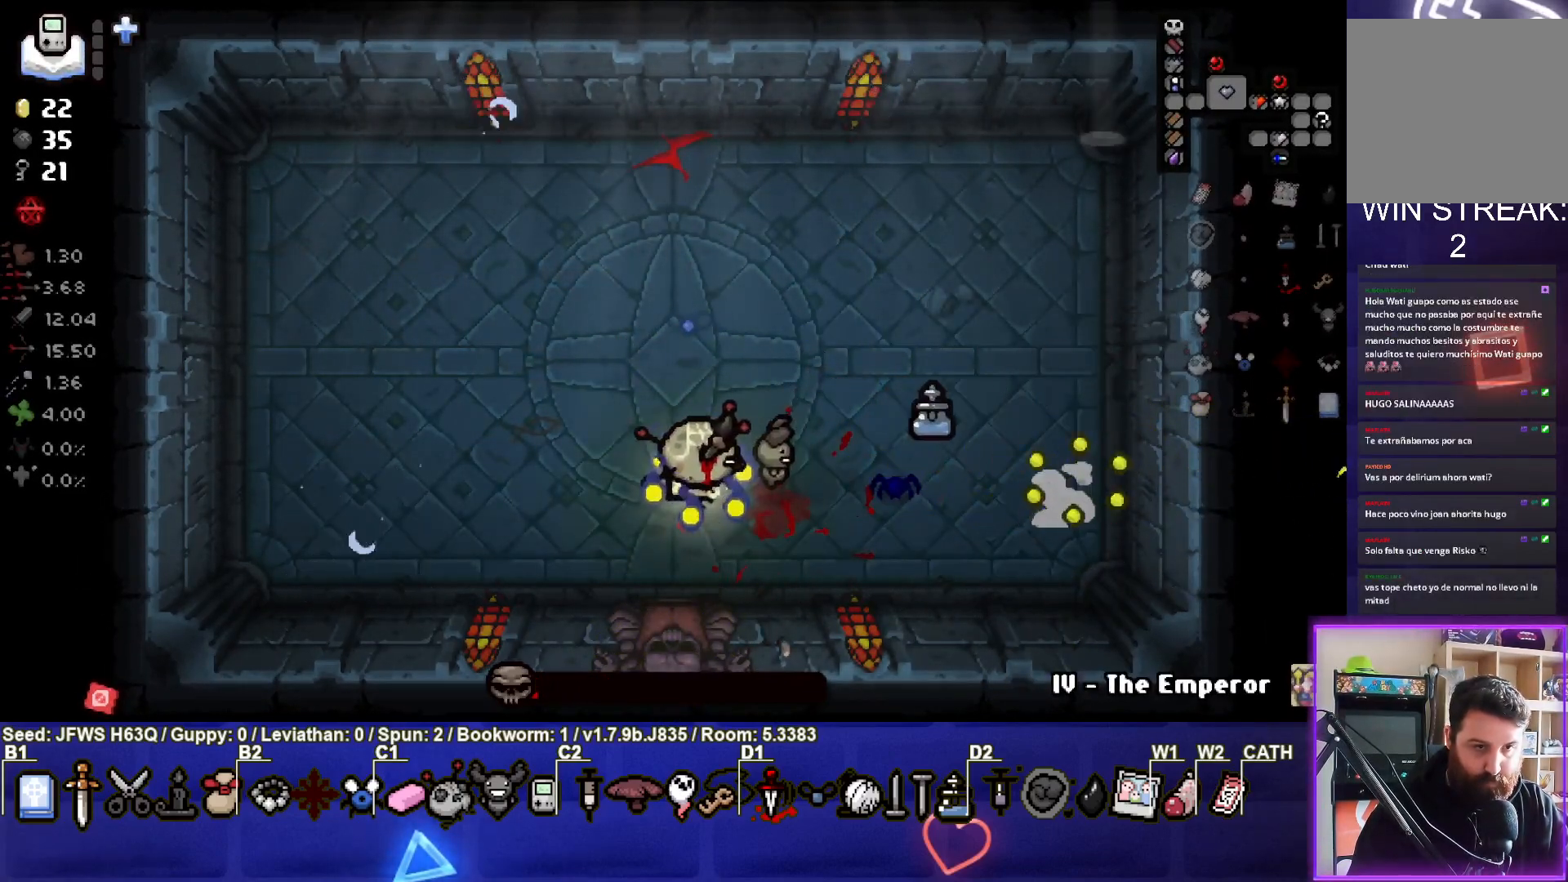
{"buttons": [], "left_stick": "down-right", "events": [[83, "left_stick", "down-left"], [233, "left_stick", "down-right"]]}